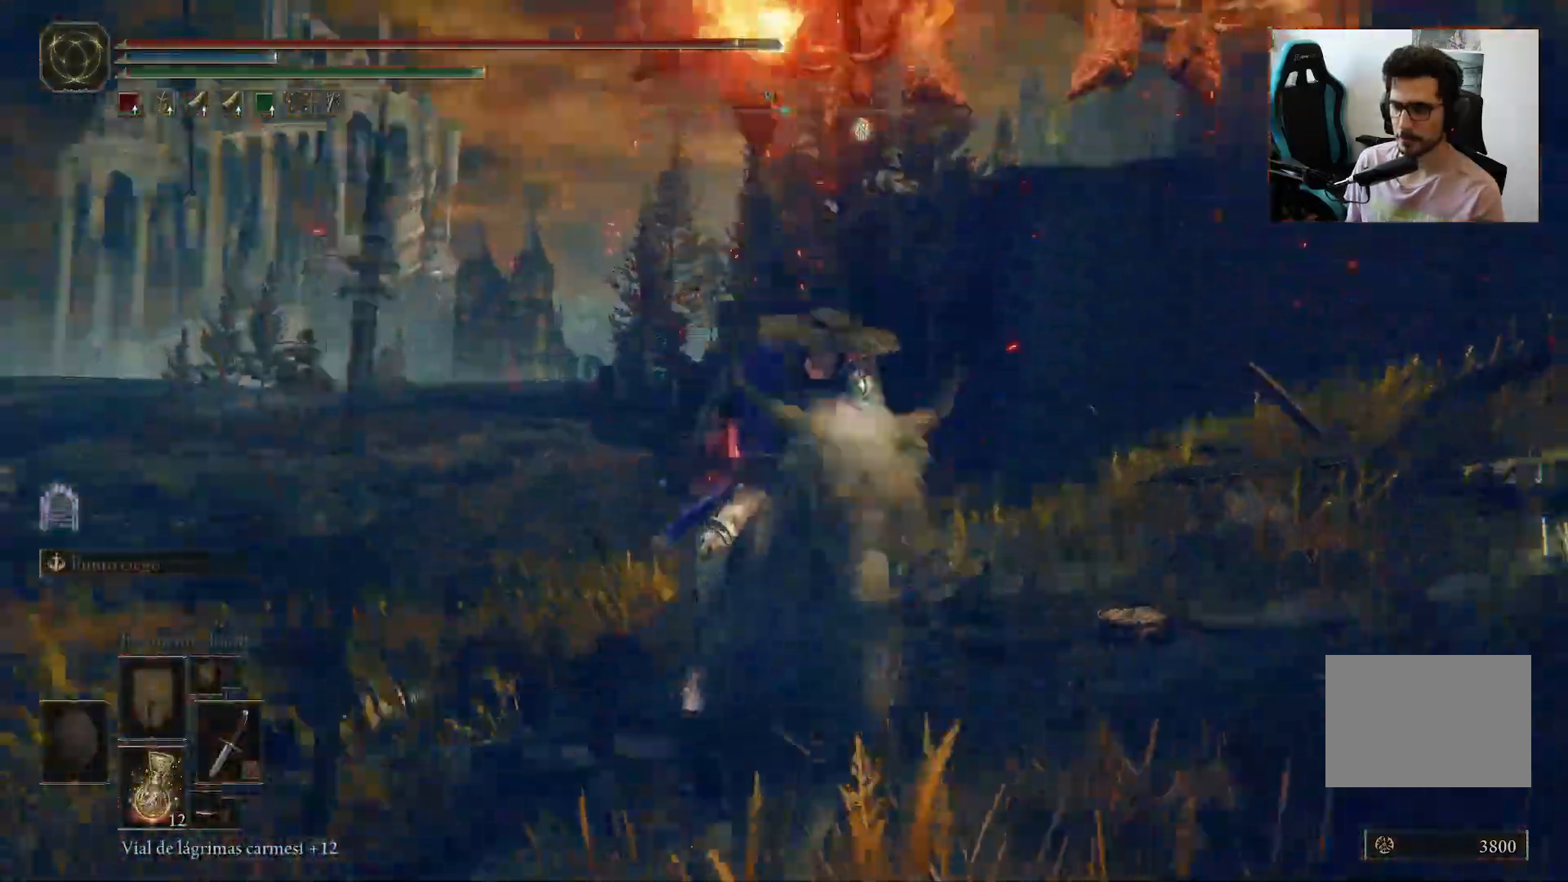
Gameplay with a controller (Xbox layout); each line is a JSON object with the inputs held at the frame after it. "events" lists button and stick changes between this image and that frame as [ms after this image, input, new state], when the widget could be followed in between.
{"buttons": [], "left_stick": "down-left", "right_stick": "center", "events": [[83, "right_stick", "center"], [133, "B", "up"], [200, "B", "down"], [300, "B", "up"], [500, "left_stick", "down-left"]]}
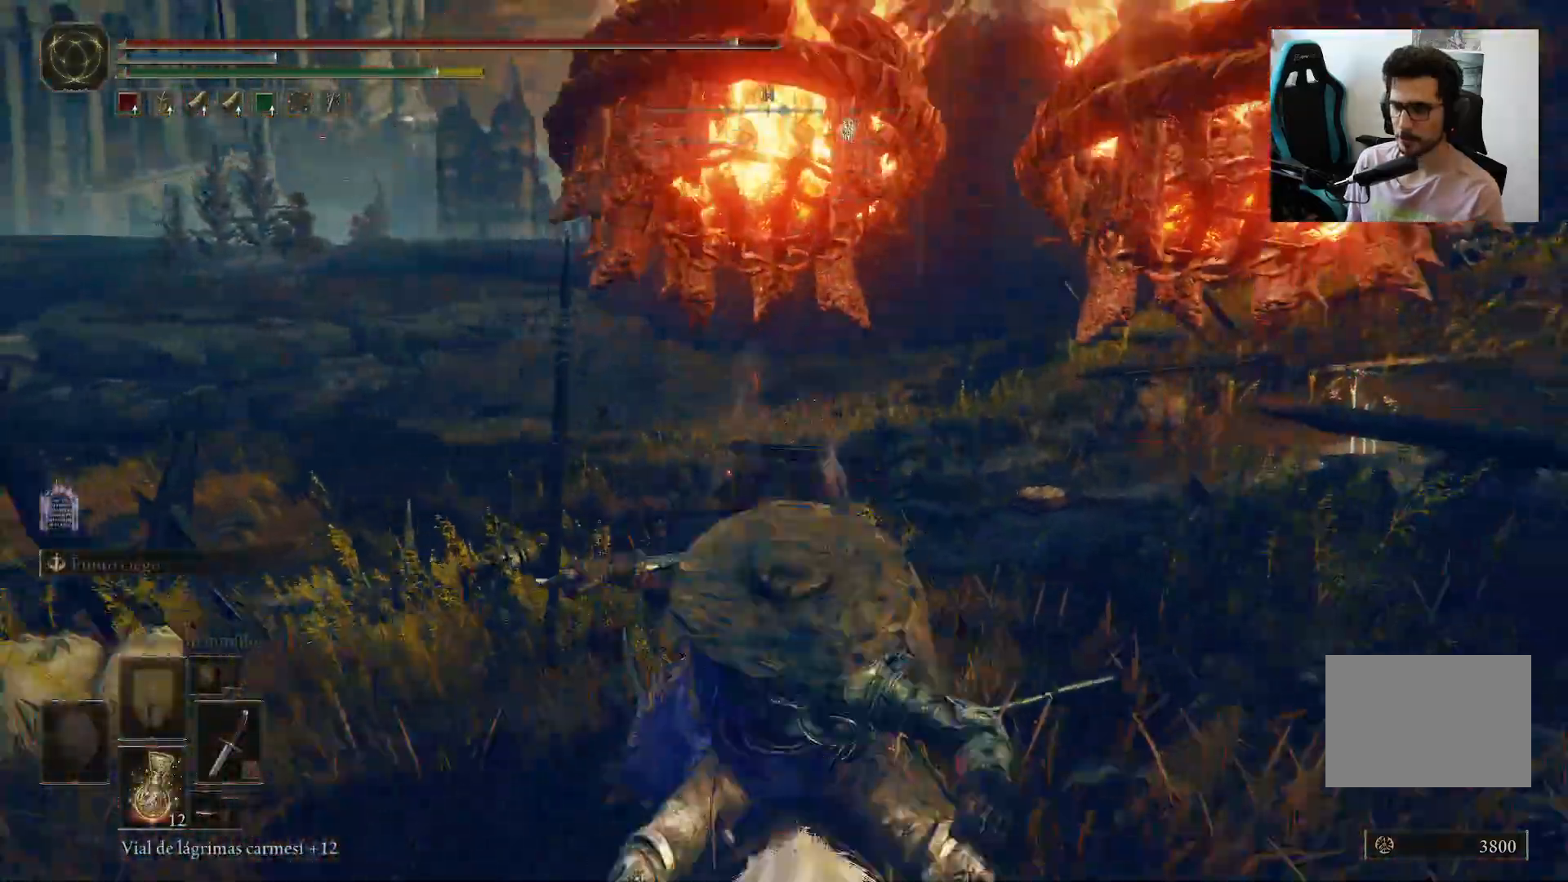
{"buttons": [], "left_stick": "up-left", "right_stick": "center", "events": [[100, "A", "down"], [183, "left_stick", "left"], [367, "A", "up"], [433, "left_stick", "up-left"]]}
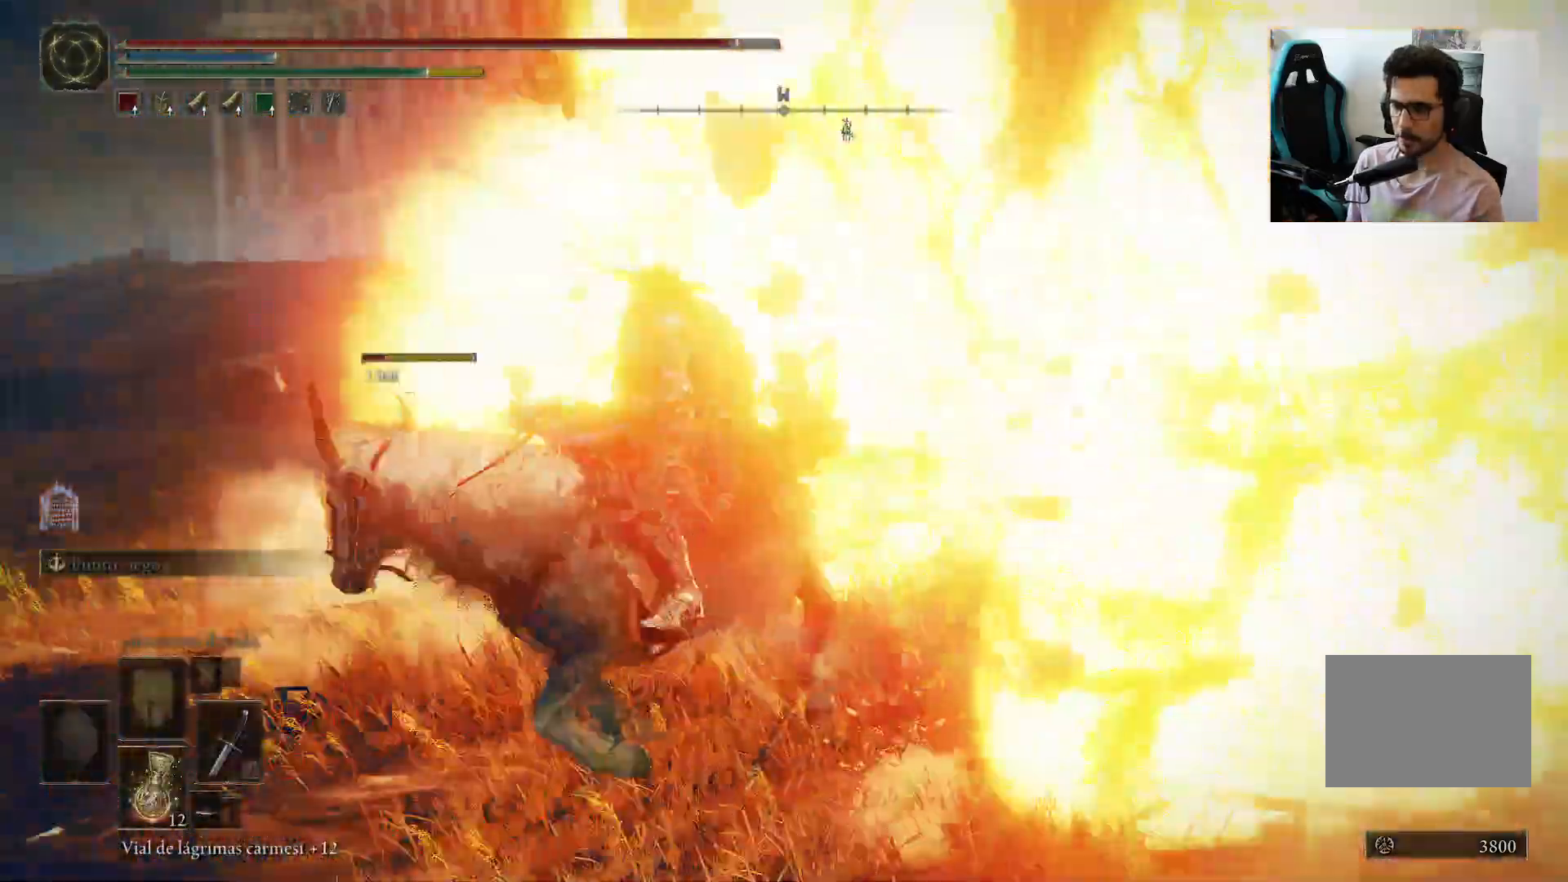
{"buttons": [], "left_stick": "up-right", "right_stick": "center", "events": [[33, "A", "down"], [33, "left_stick", "up"], [150, "left_stick", "up-right"], [300, "A", "up"]]}
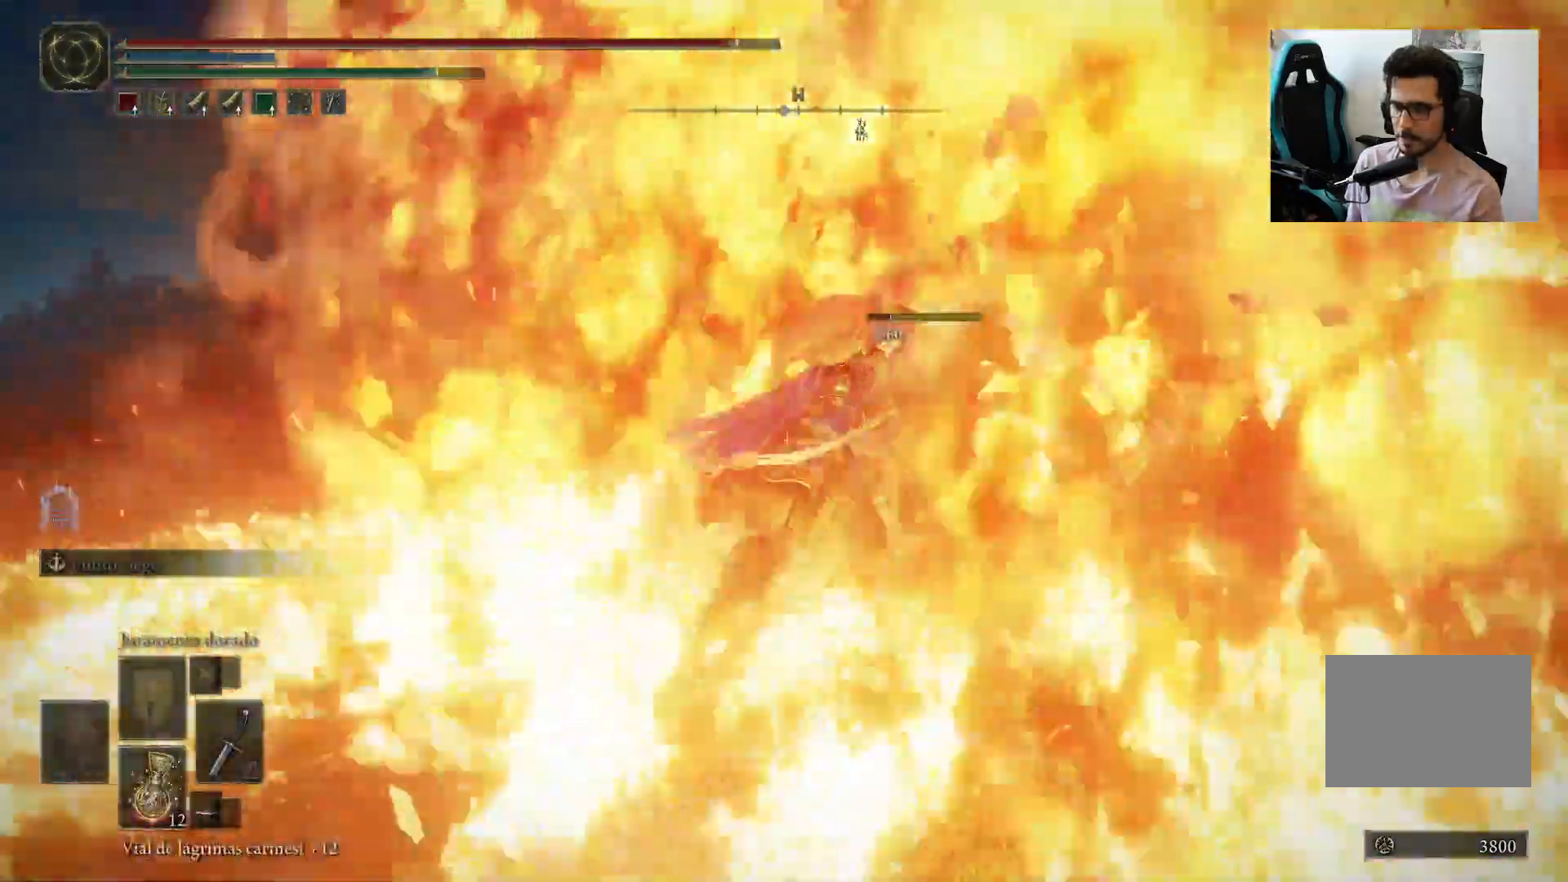
{"buttons": [], "left_stick": "up-right", "right_stick": "center", "events": []}
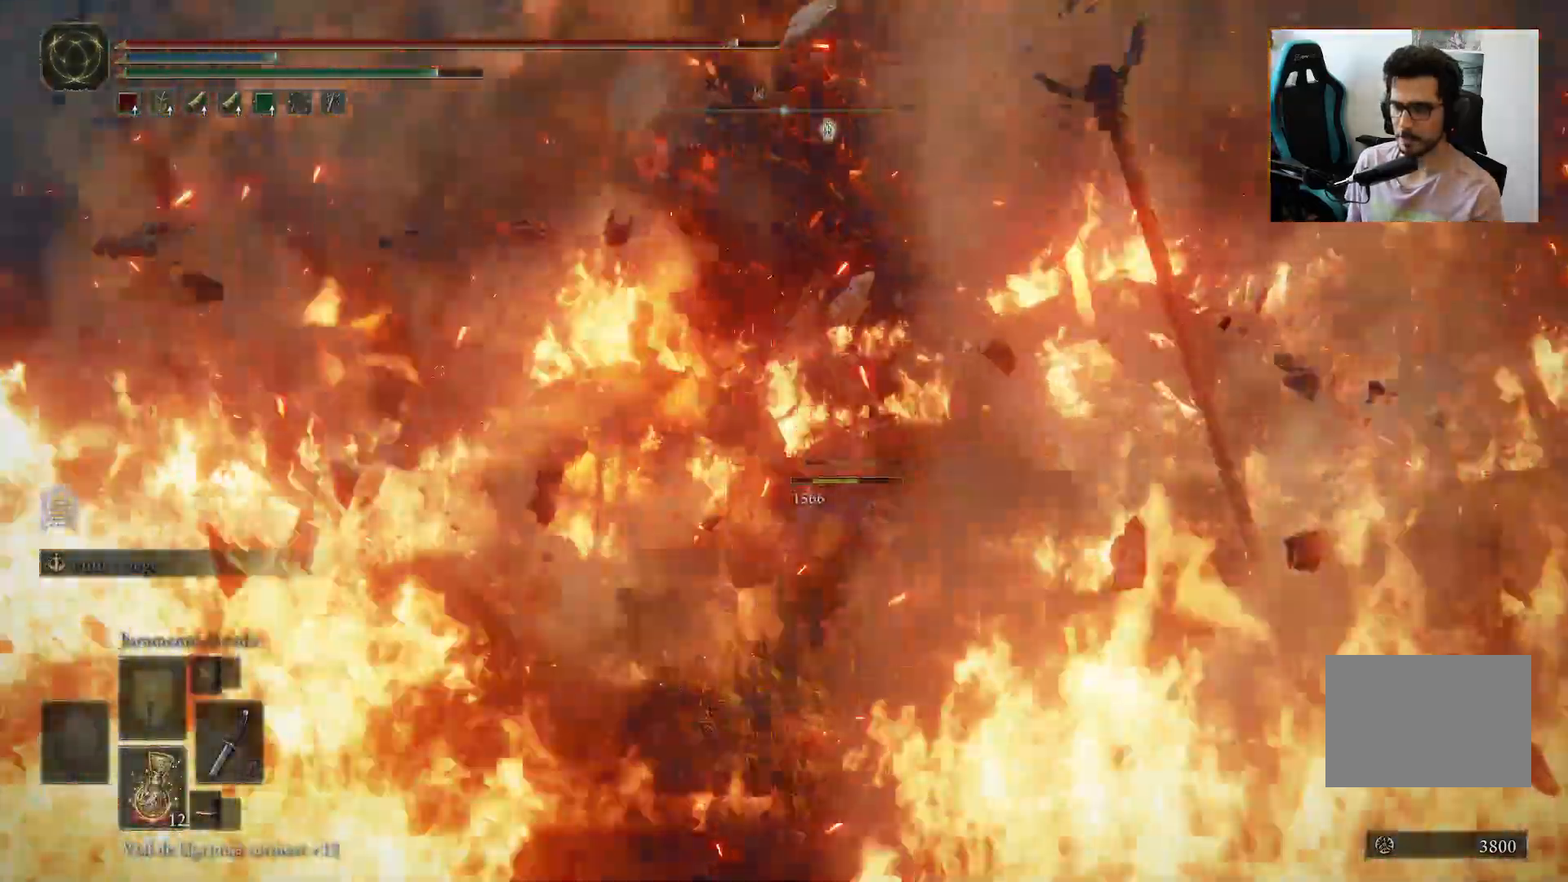
{"buttons": [], "left_stick": "up-right", "right_stick": "center", "events": [[33, "B", "down"], [167, "B", "up"], [233, "B", "down"], [317, "B", "up"]]}
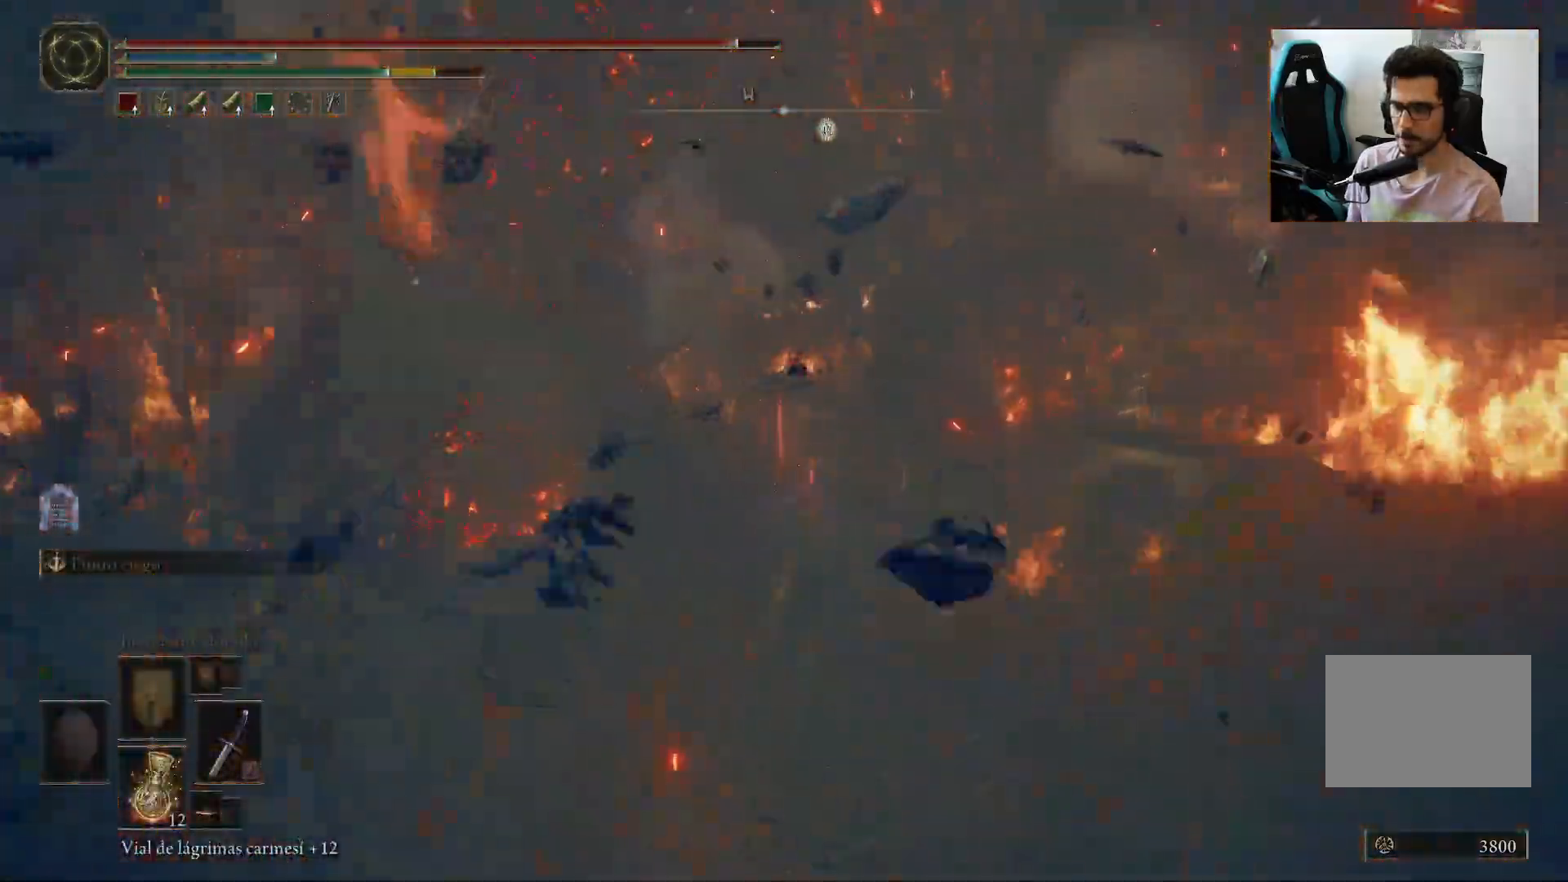
{"buttons": [], "left_stick": "up-right", "right_stick": "center", "events": [[67, "X", "down"], [333, "X", "up"]]}
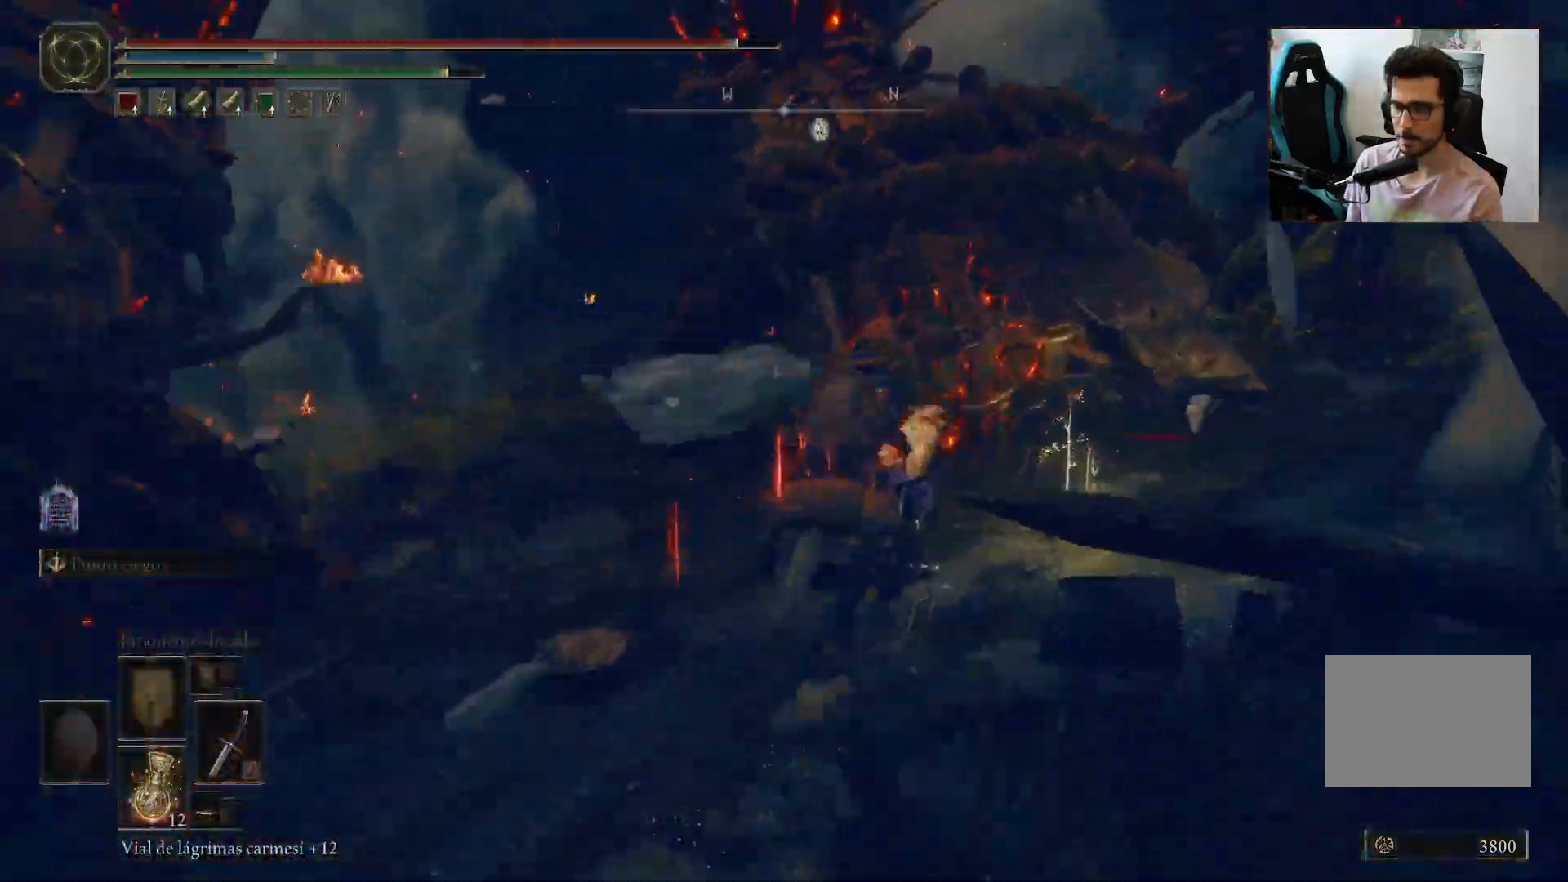
{"buttons": [], "left_stick": "down-left", "right_stick": "center", "events": [[183, "left_stick", "down"], [233, "left_stick", "down-left"]]}
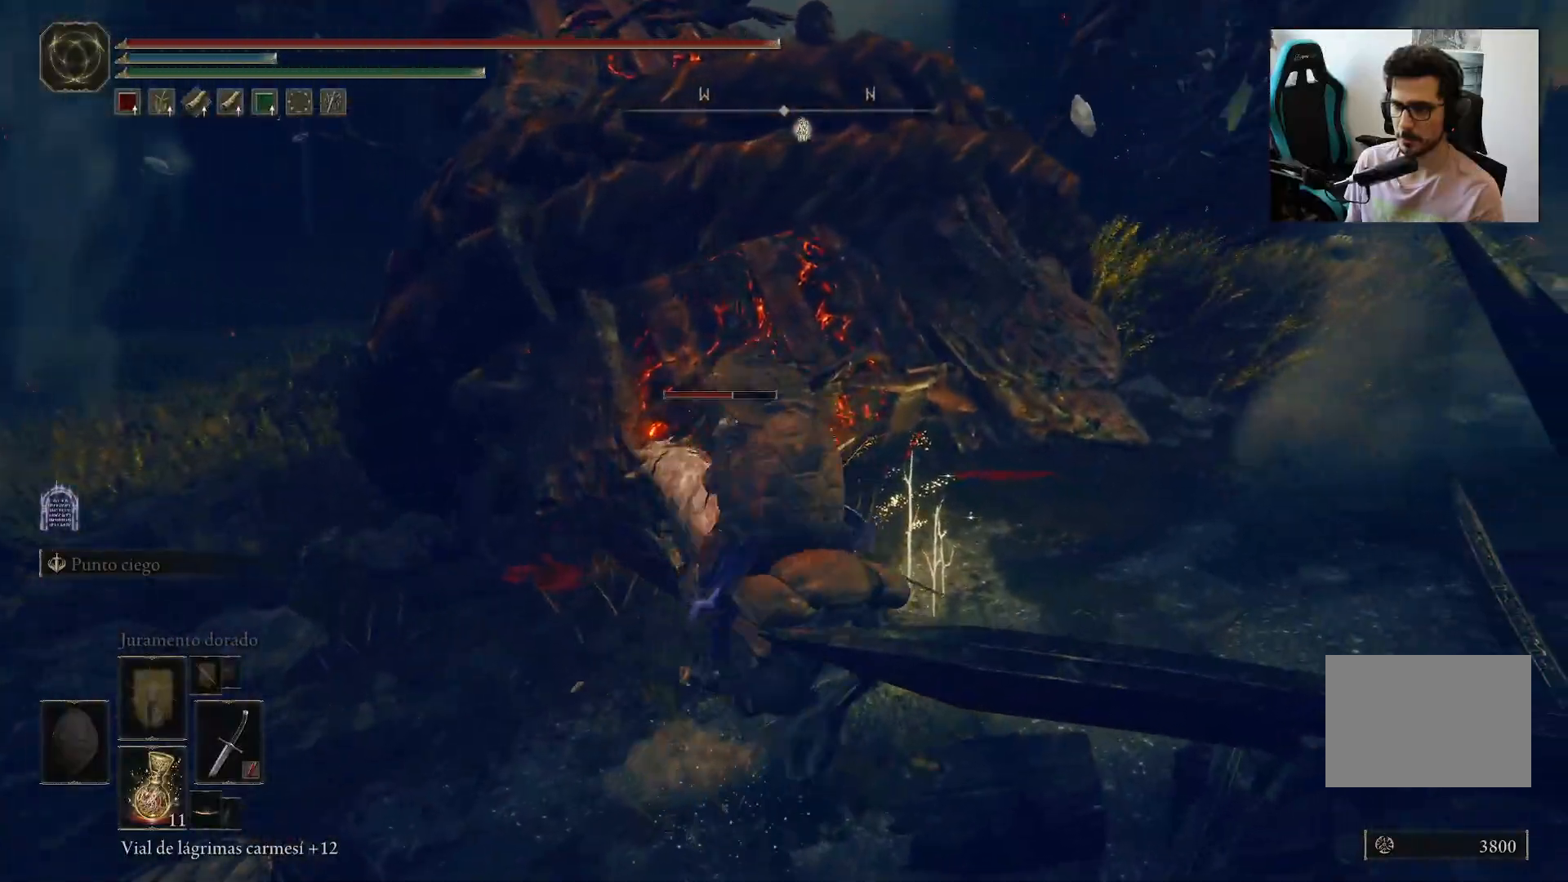
{"buttons": ["X"], "left_stick": "up-right", "right_stick": "center", "events": [[133, "left_stick", "left"], [250, "left_stick", "up"], [400, "X", "down"], [433, "left_stick", "up-right"]]}
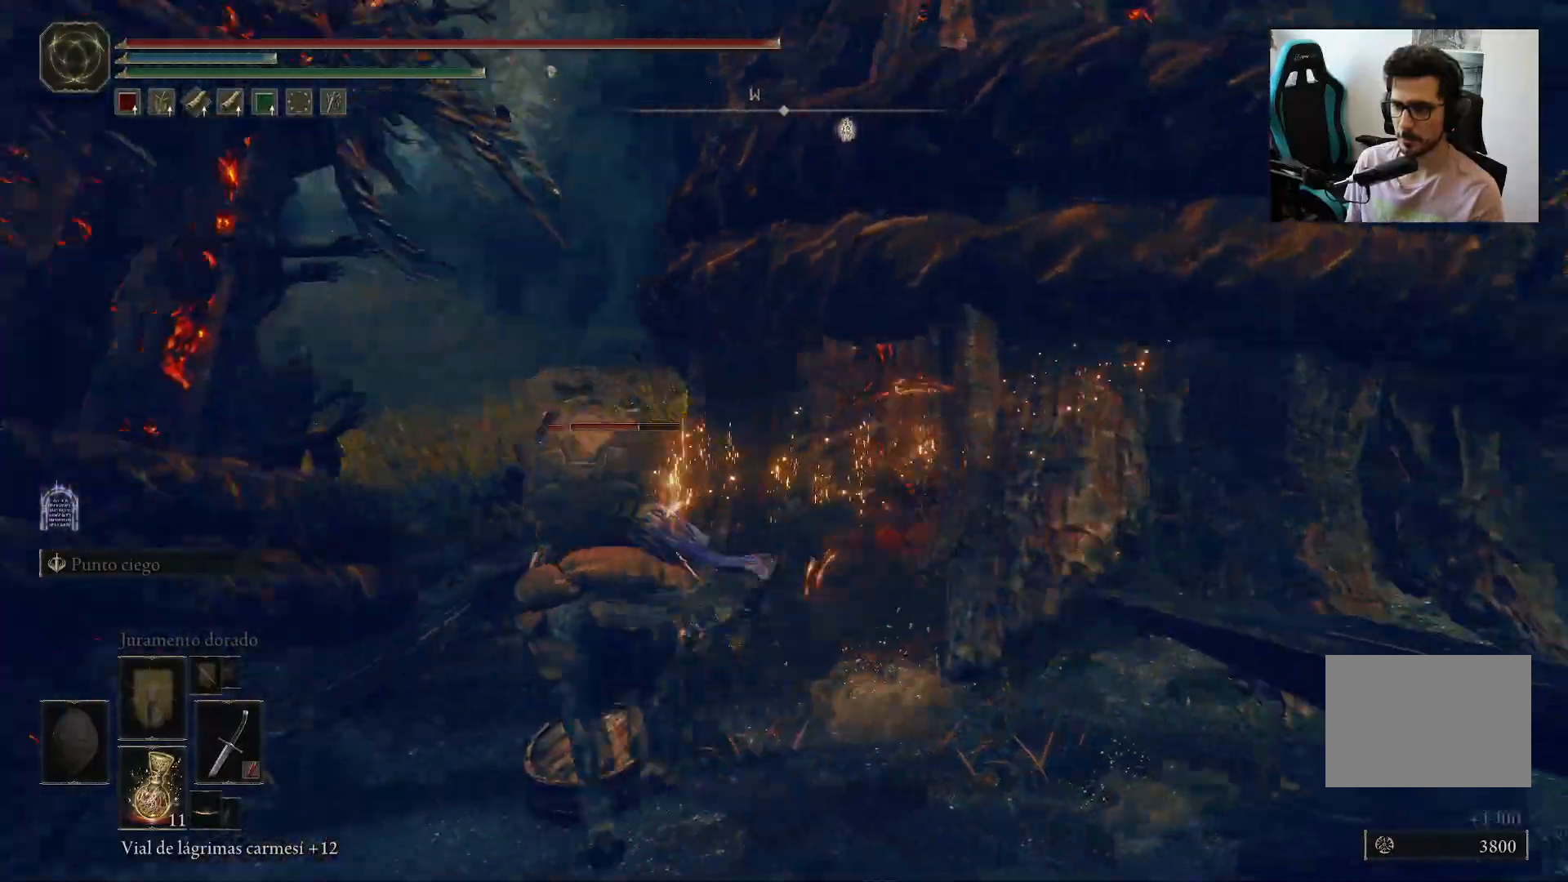
{"buttons": [], "left_stick": "center", "right_stick": "right", "events": [[67, "X", "up"], [250, "left_stick", "center"], [250, "right_stick", "right"]]}
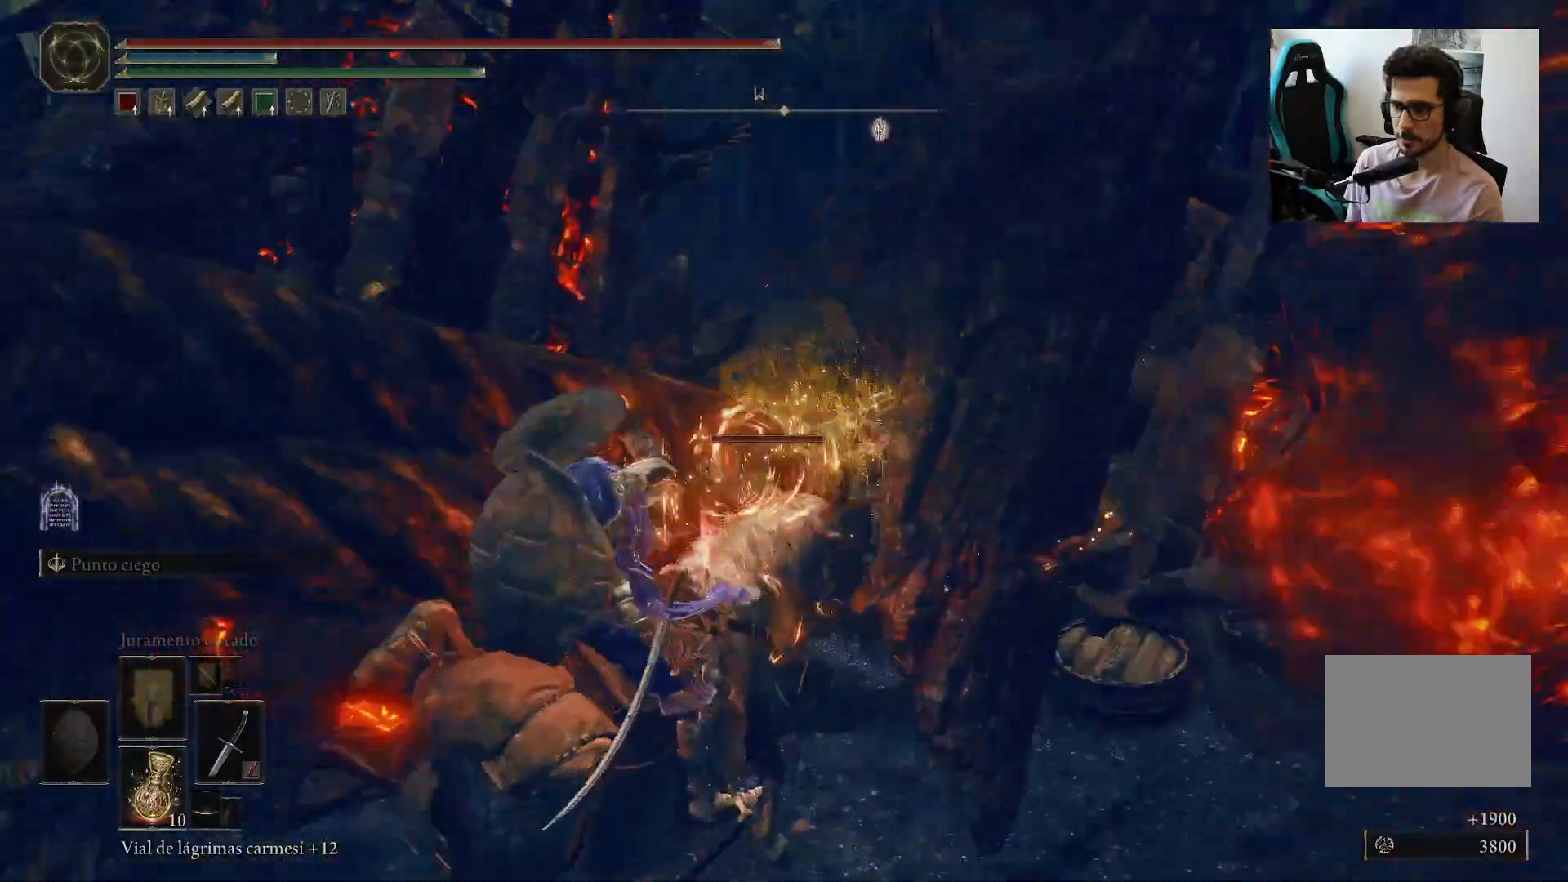
{"buttons": [], "left_stick": "up-right", "right_stick": "up", "events": [[300, "left_stick", "up-right"], [300, "right_stick", "center"], [450, "right_stick", "up"]]}
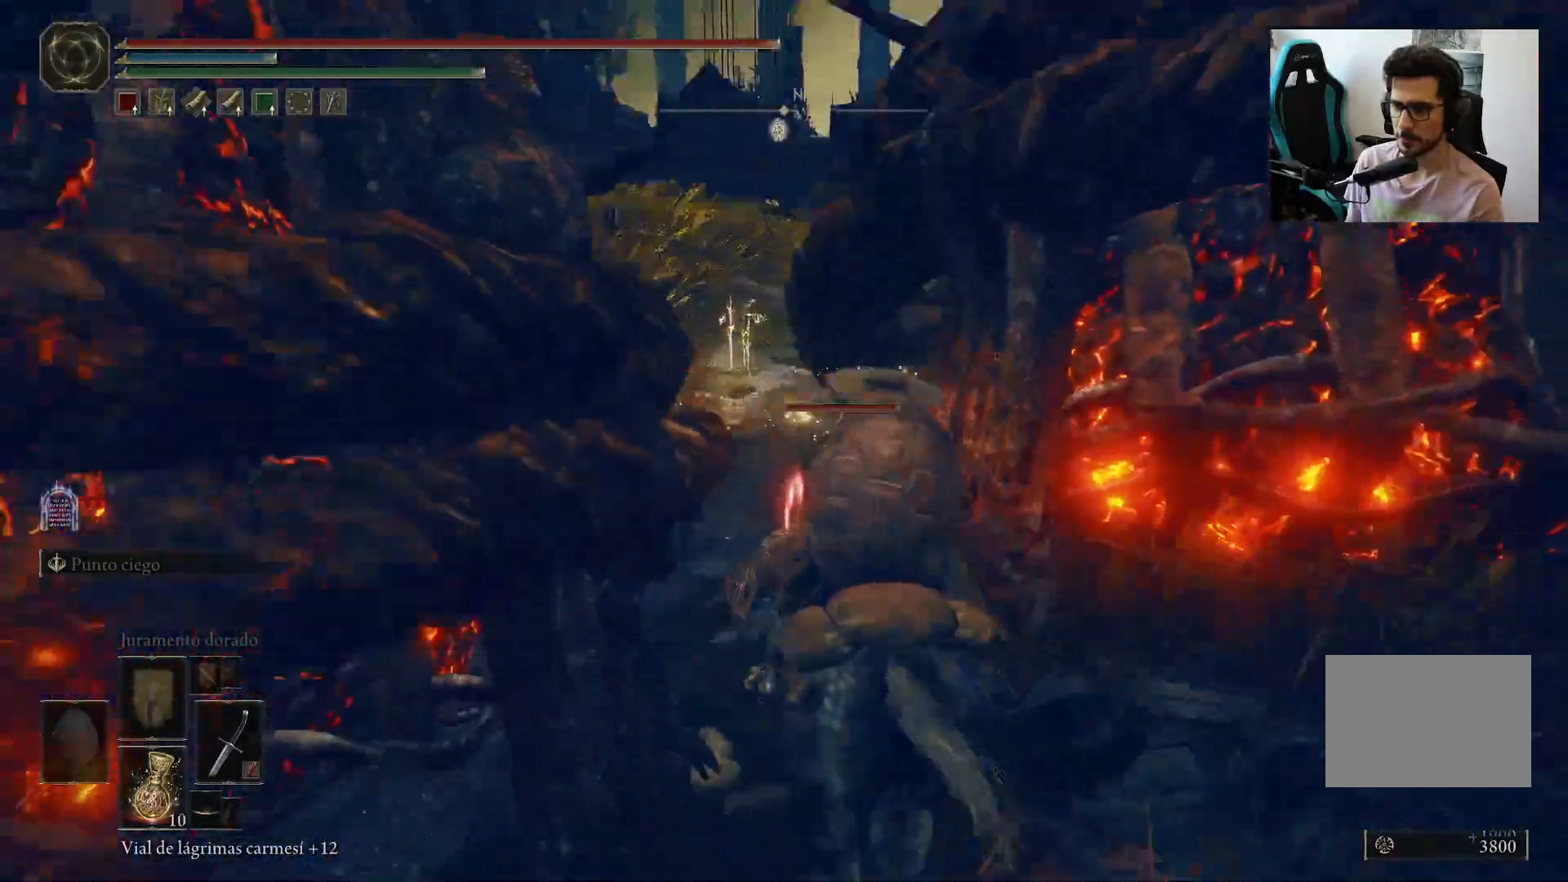
{"buttons": [], "left_stick": "up-right", "right_stick": "center", "events": [[83, "right_stick", "center"], [267, "right_stick", "right"], [300, "L3", "down"], [367, "right_stick", "center"], [433, "L3", "up"]]}
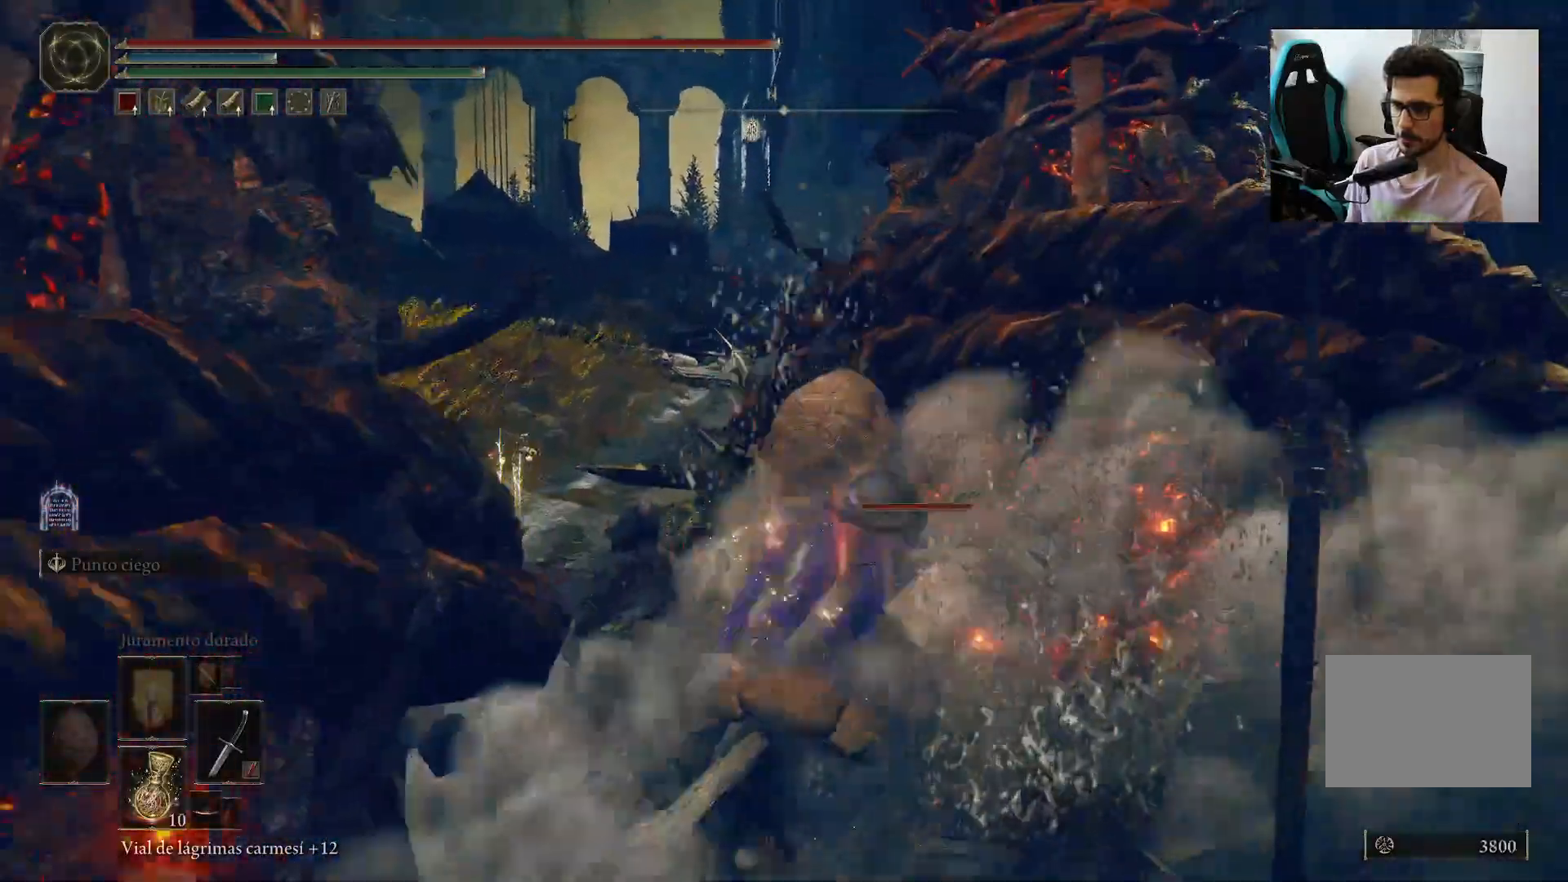
{"buttons": [], "left_stick": "up-right", "right_stick": "center", "events": [[33, "L3", "down"], [100, "R2", "down"], [167, "L3", "up"], [317, "R2", "up"]]}
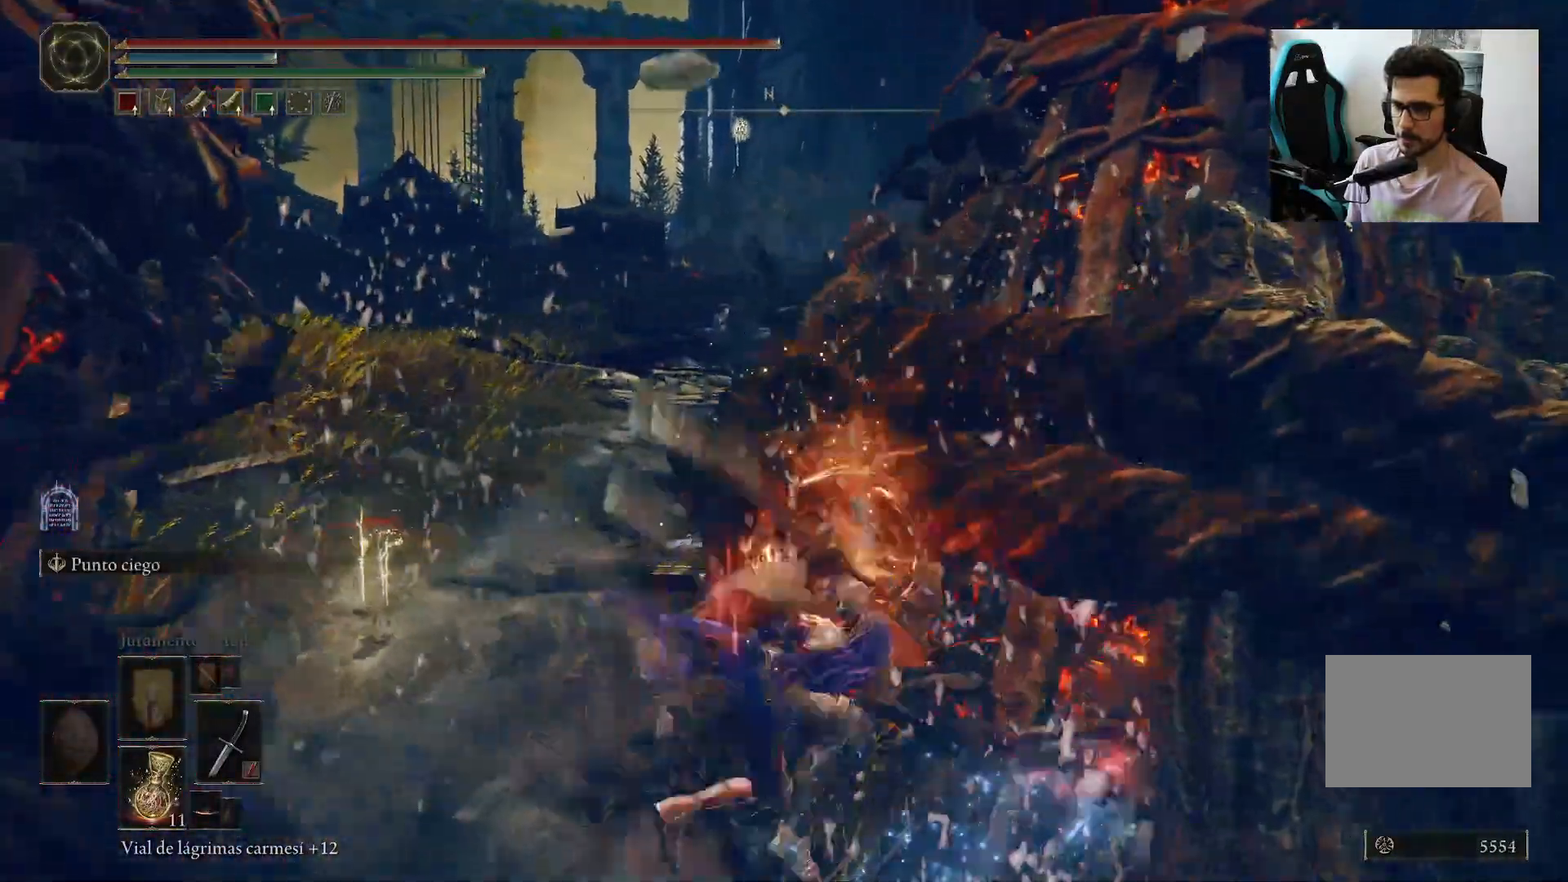
{"buttons": [], "left_stick": "up", "right_stick": "center", "events": [[33, "right_stick", "up"], [283, "right_stick", "center"], [500, "left_stick", "up"]]}
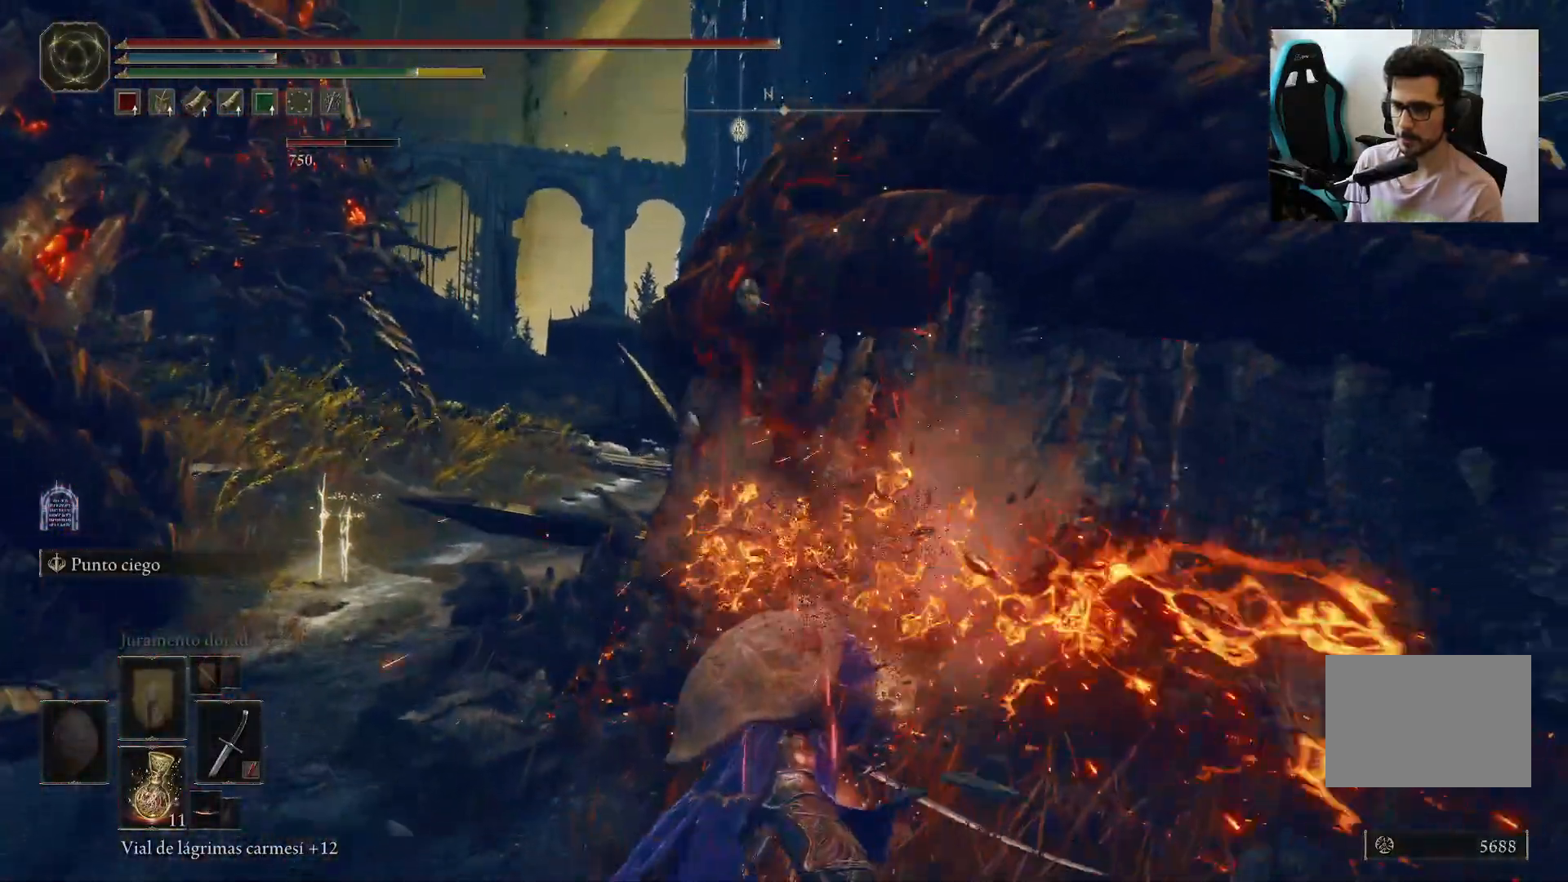
{"buttons": [], "left_stick": "up", "right_stick": "center", "events": [[400, "R1", "down"], [500, "R1", "up"]]}
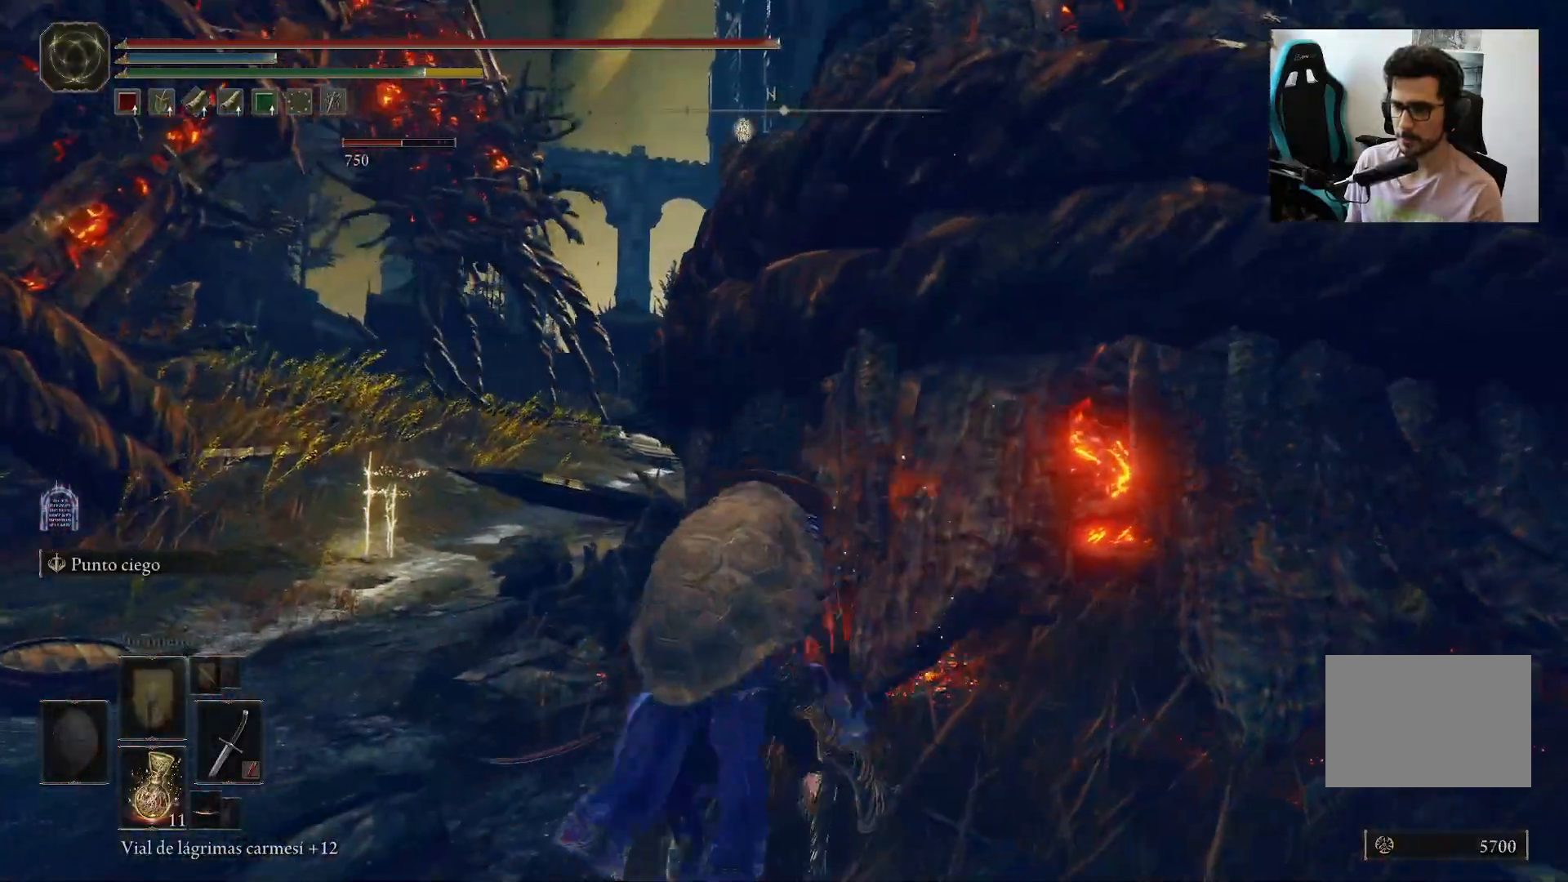
{"buttons": [], "left_stick": "up-right", "right_stick": "center", "events": [[17, "left_stick", "up-right"], [350, "right_stick", "up-right"], [433, "right_stick", "center"]]}
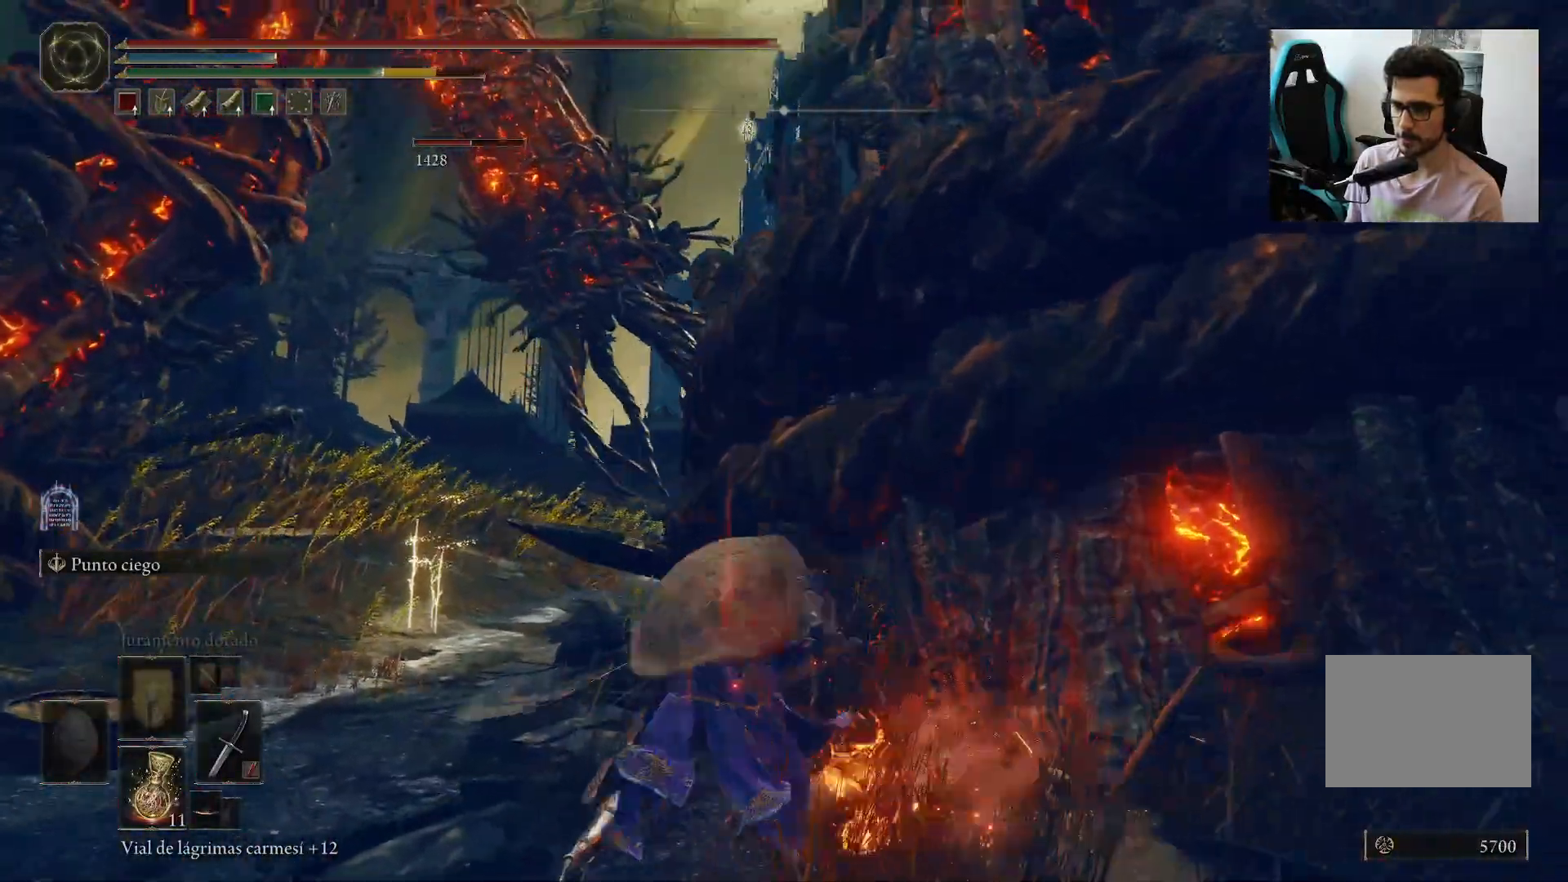
{"buttons": [], "left_stick": "up-left", "right_stick": "center", "events": [[100, "left_stick", "up"], [200, "right_stick", "down-left"], [250, "right_stick", "center"], [333, "left_stick", "up-left"]]}
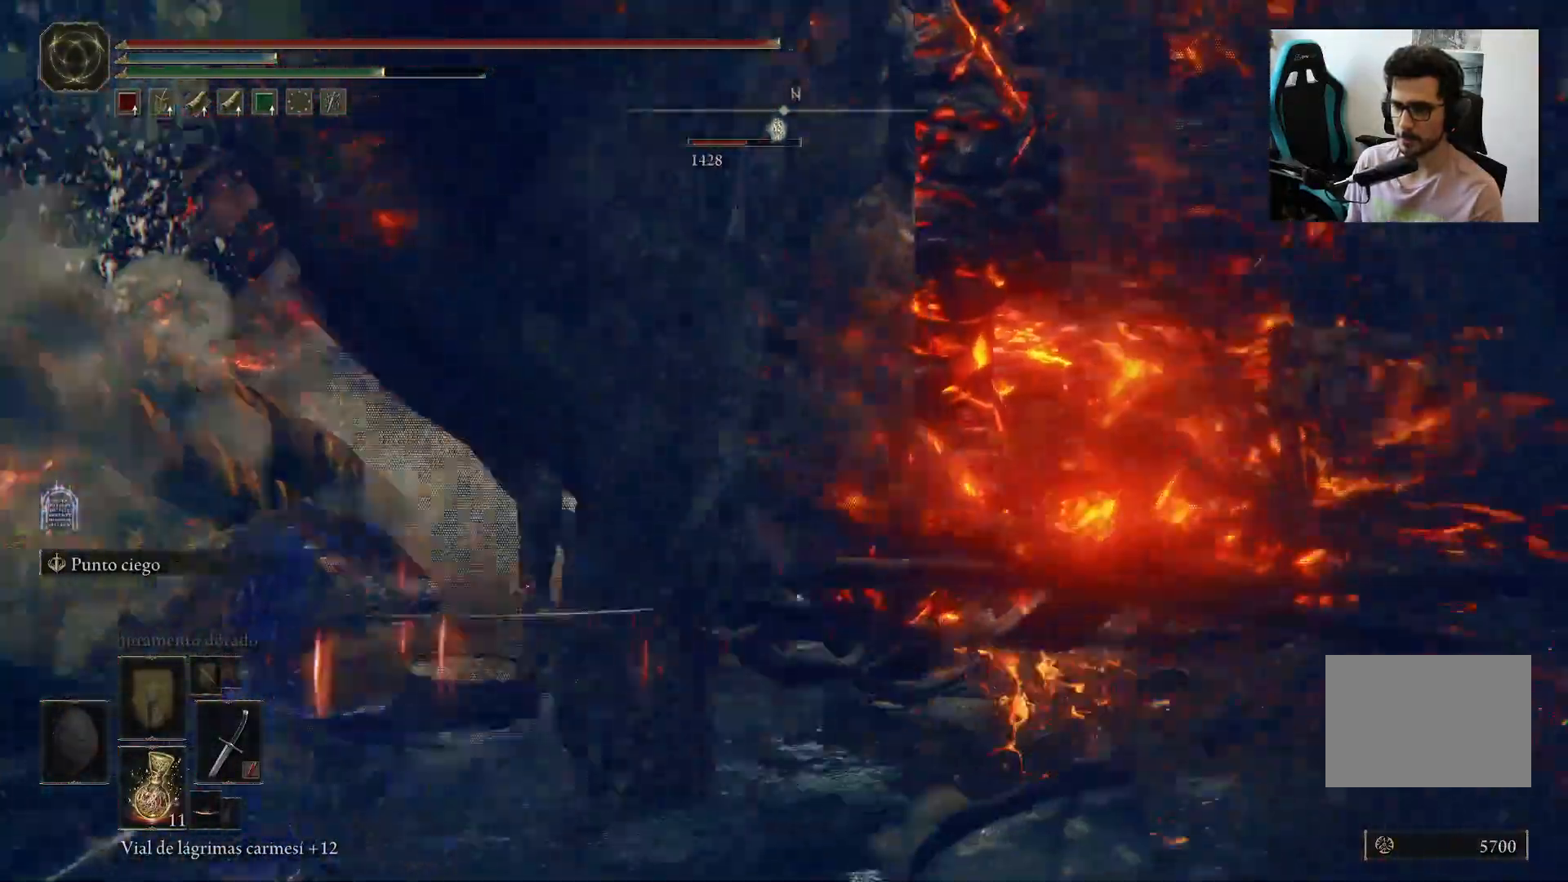
{"buttons": ["B"], "left_stick": "up-left", "right_stick": "right", "events": [[17, "right_stick", "right"], [200, "B", "down"]]}
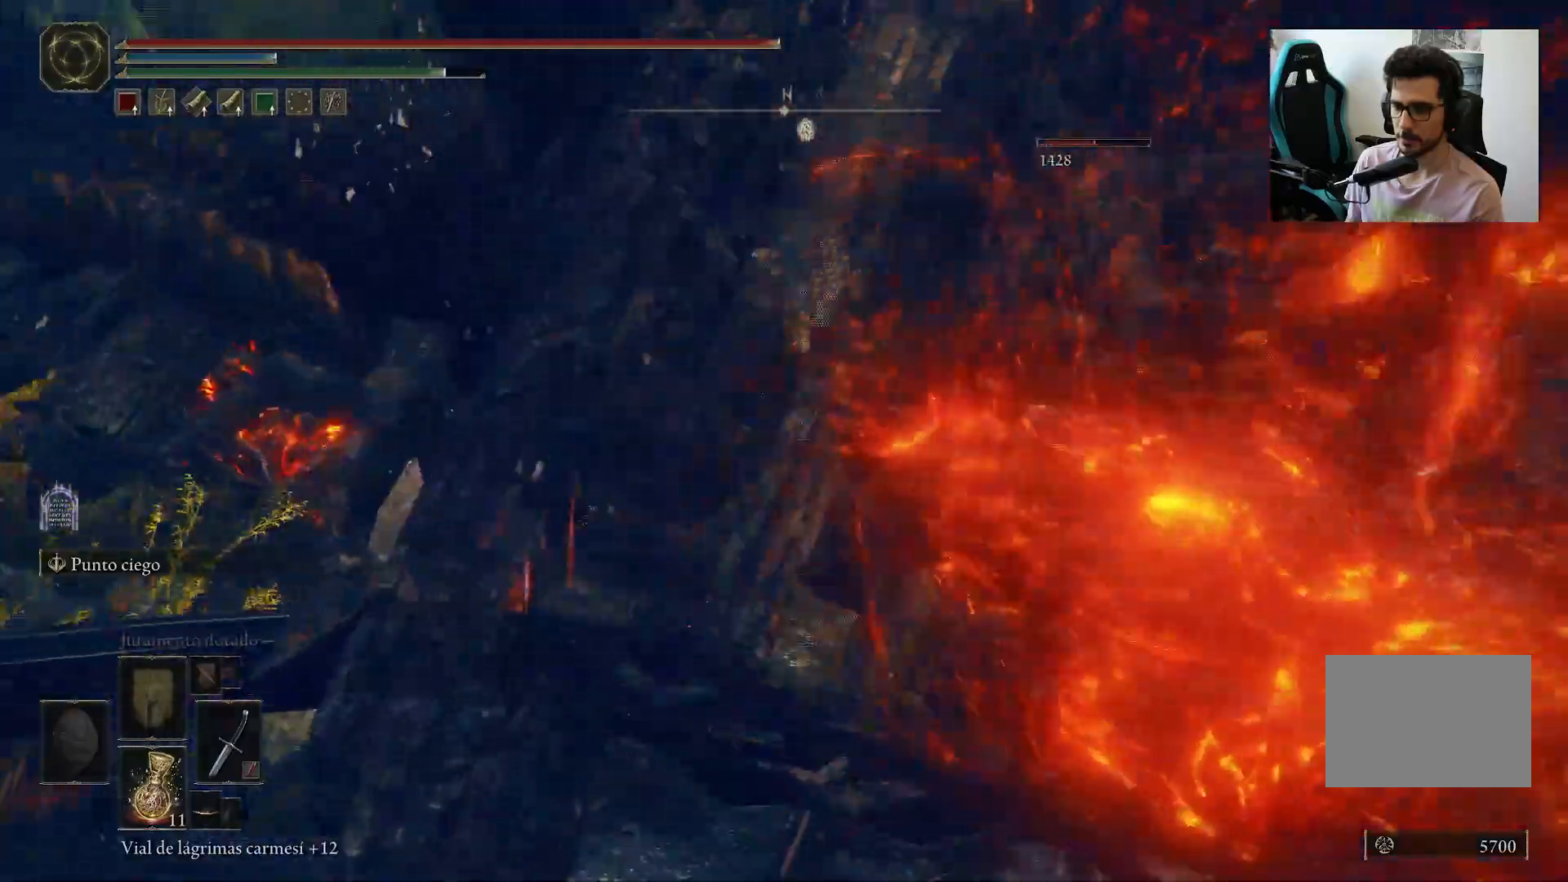
{"buttons": ["B"], "left_stick": "up-right", "right_stick": "right", "events": [[50, "left_stick", "up"], [417, "left_stick", "up-right"]]}
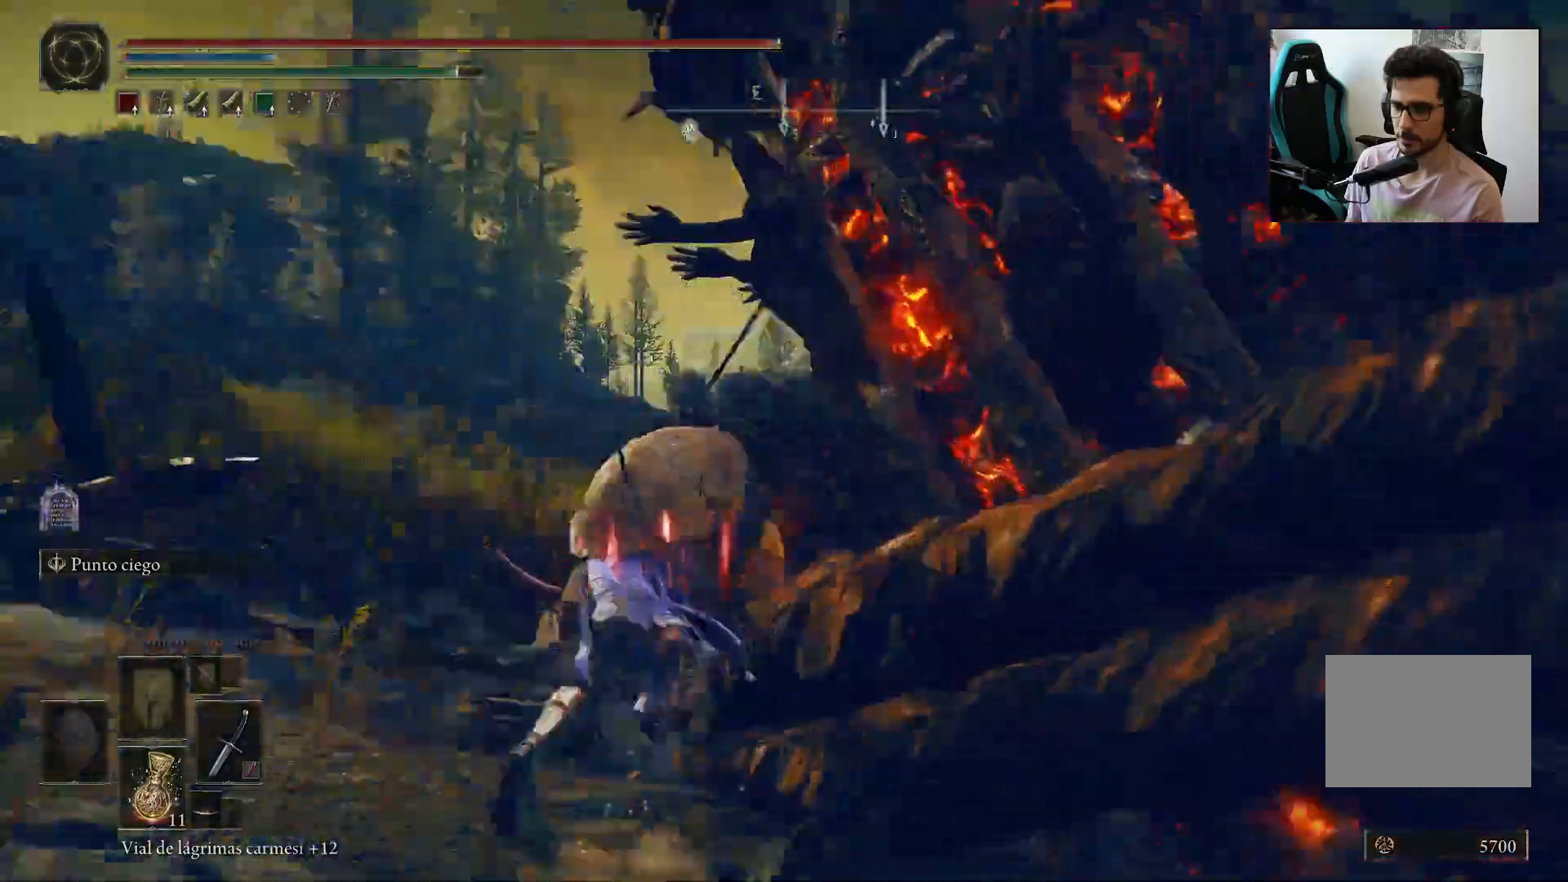
{"buttons": ["R2"], "left_stick": "up-right", "right_stick": "center", "events": [[100, "B", "up"], [167, "right_stick", "center"], [267, "A", "down"], [400, "A", "up"], [467, "R2", "down"]]}
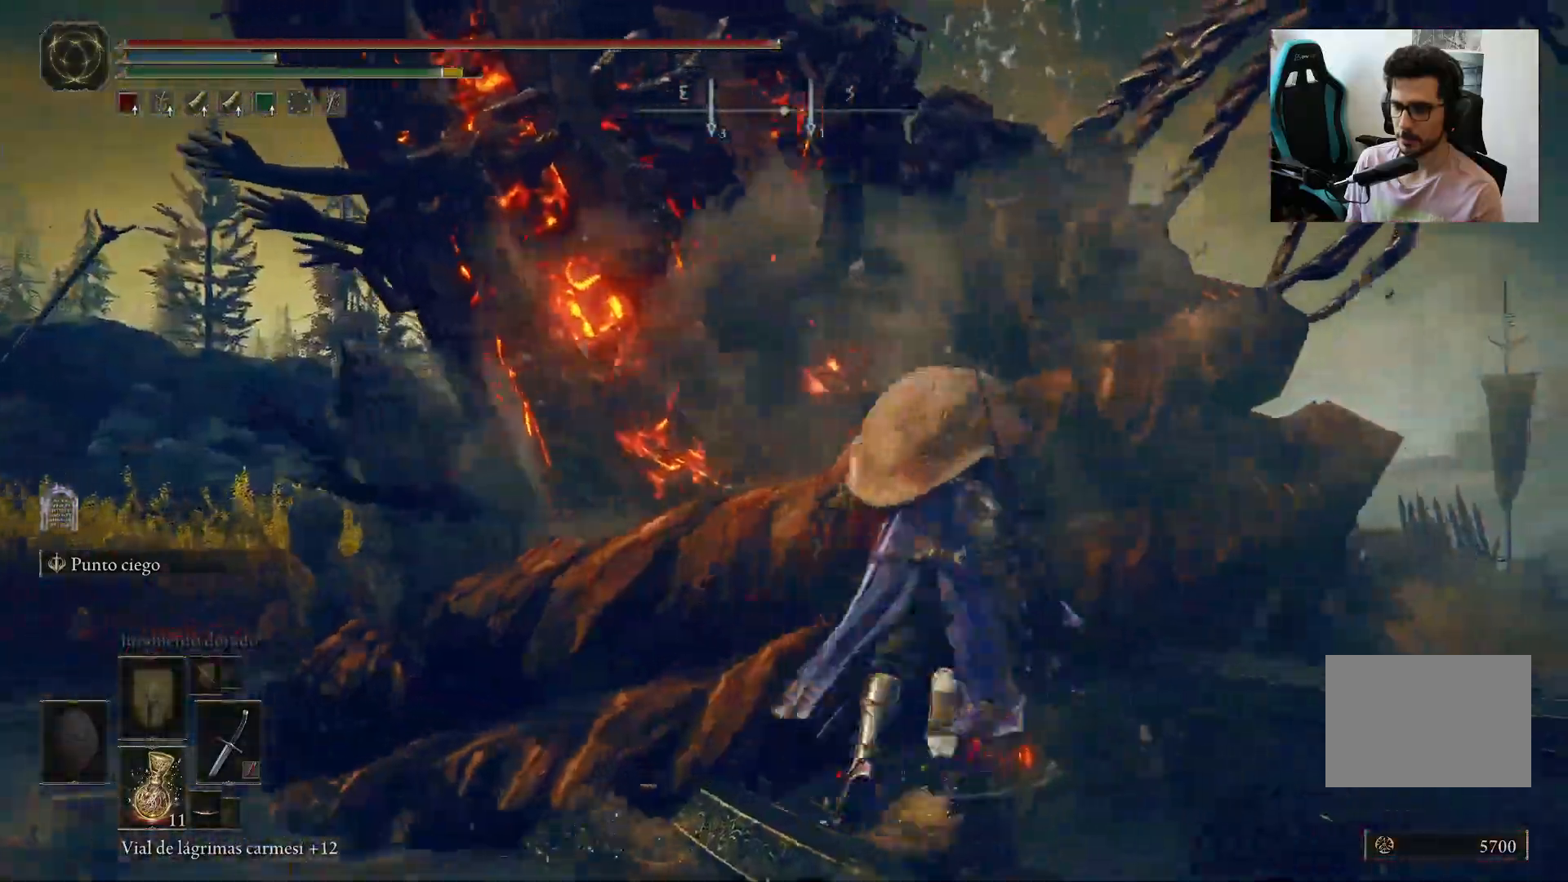
{"buttons": [], "left_stick": "up", "right_stick": "center", "events": [[133, "left_stick", "up"], [167, "right_stick", "left"], [383, "R2", "up"], [417, "right_stick", "center"]]}
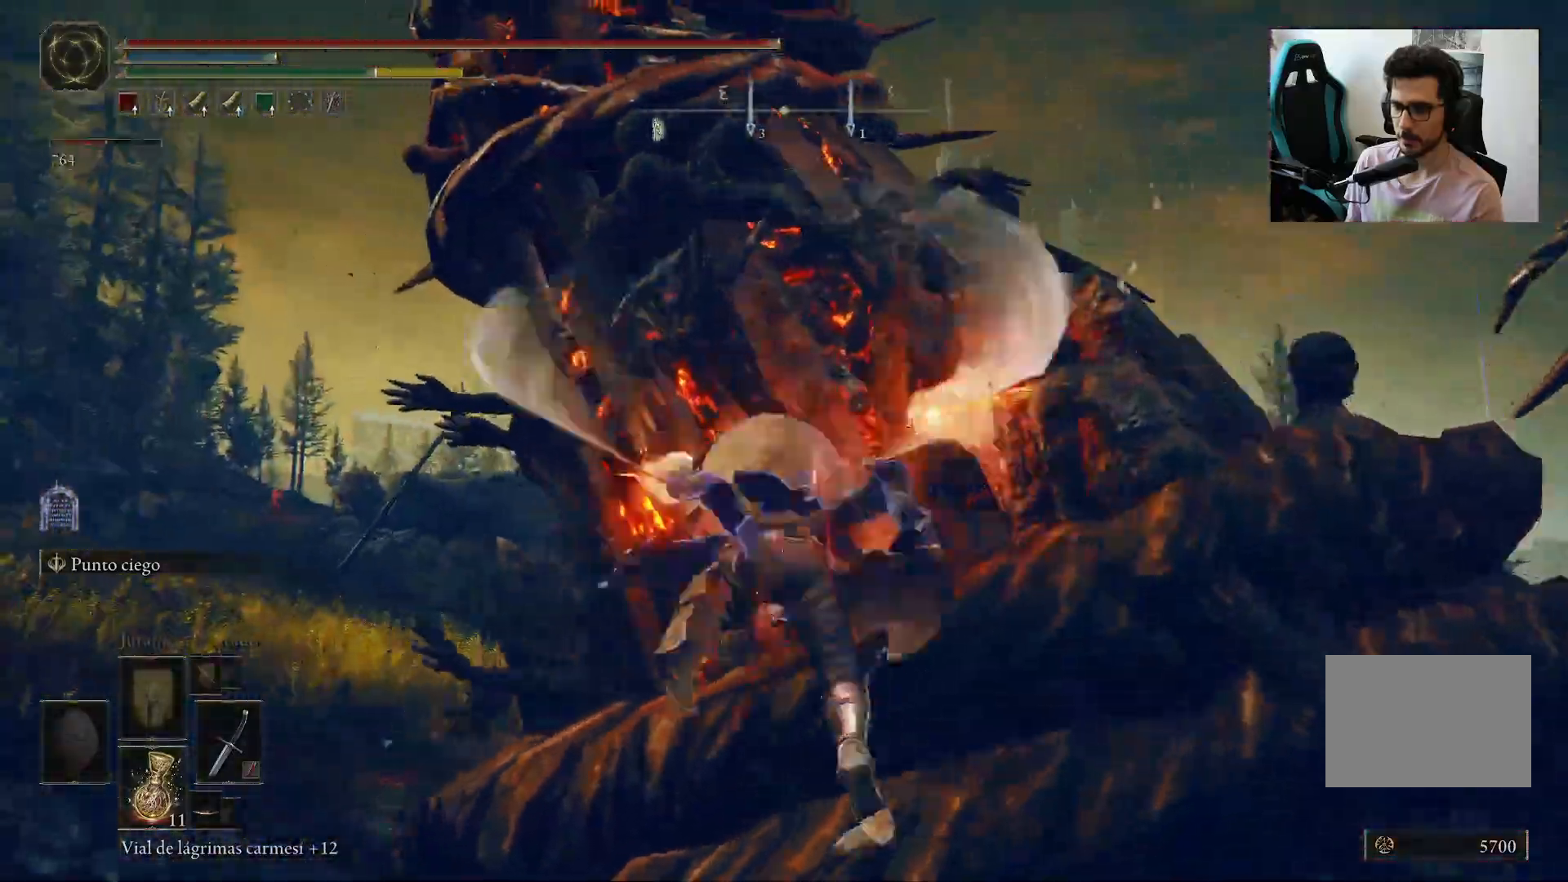
{"buttons": [], "left_stick": "up-right", "right_stick": "center", "events": [[67, "left_stick", "up-right"], [100, "right_stick", "left"], [333, "right_stick", "center"]]}
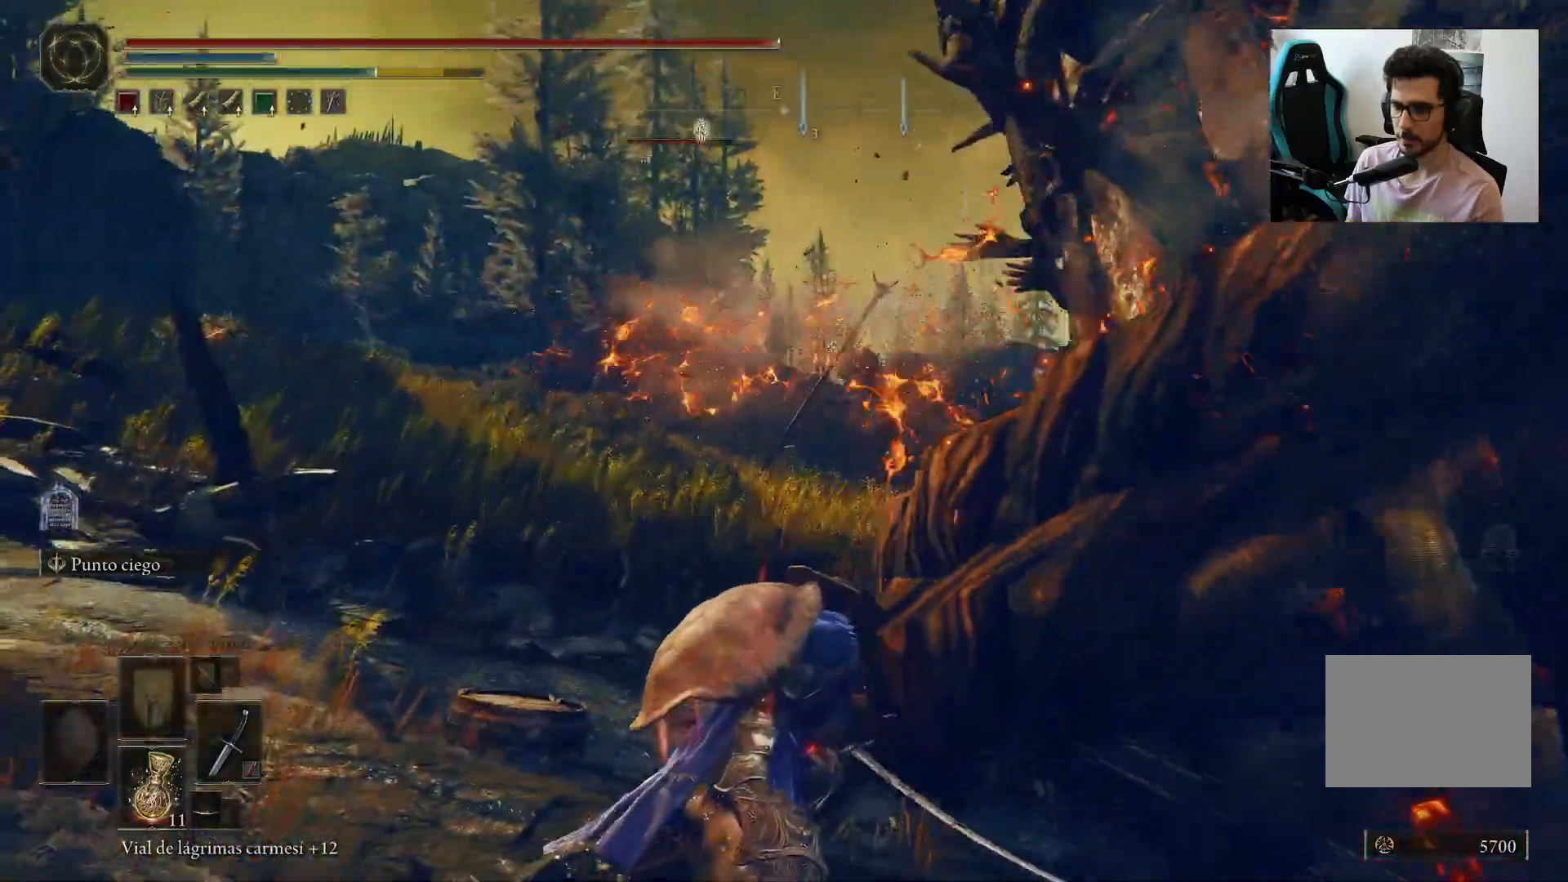
{"buttons": [], "left_stick": "up", "right_stick": "left", "events": [[67, "right_stick", "up-left"], [83, "left_stick", "up-left"], [167, "left_stick", "down-left"], [483, "left_stick", "up"], [483, "right_stick", "left"]]}
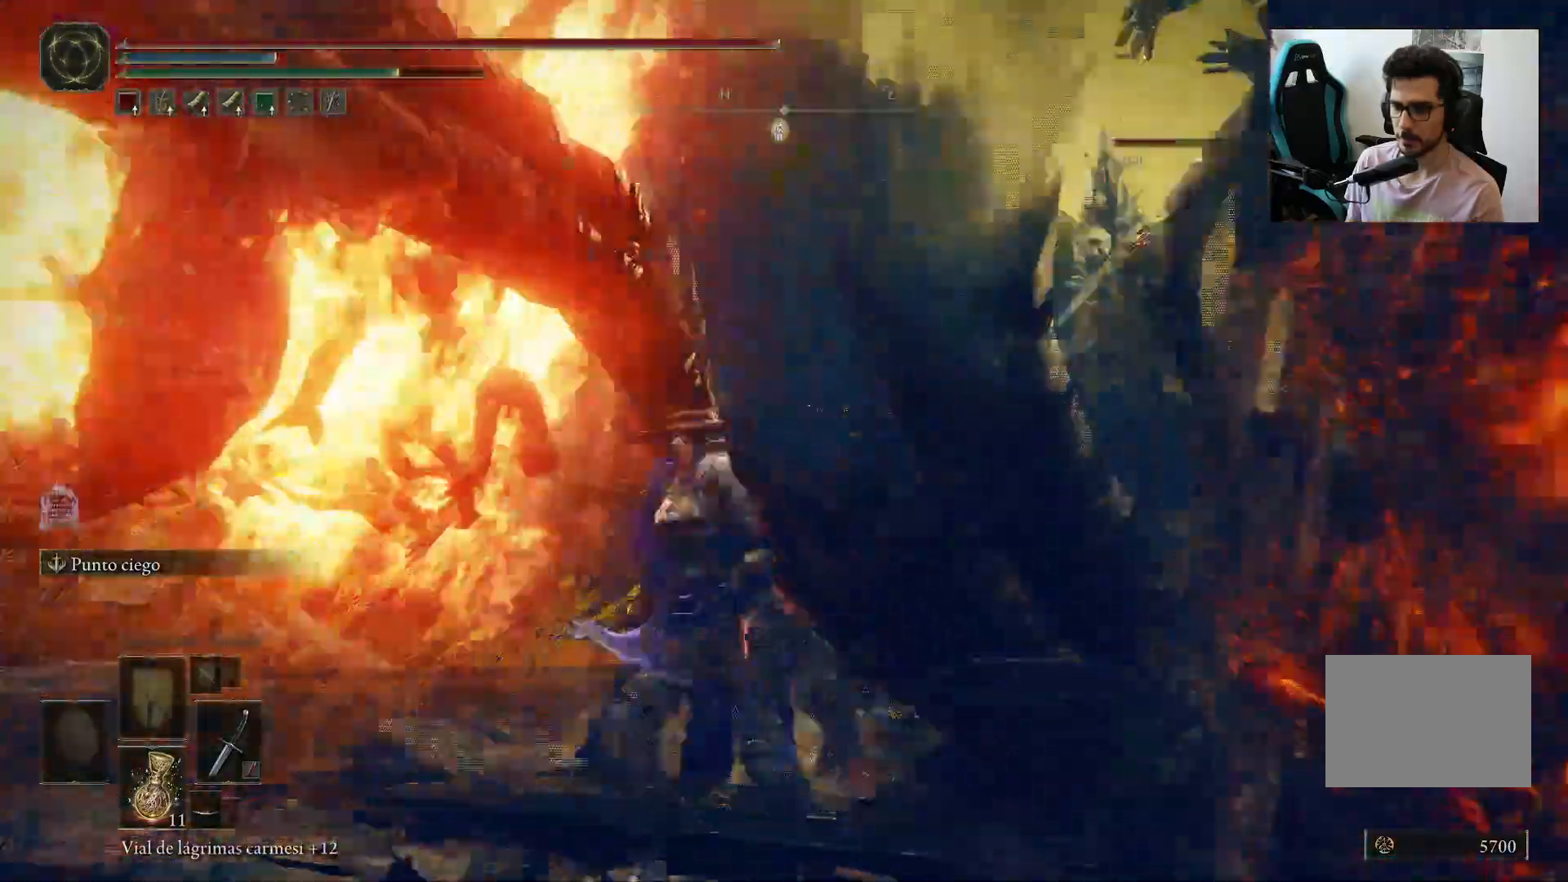
{"buttons": [], "left_stick": "up-right", "right_stick": "left", "events": [[150, "left_stick", "up-right"]]}
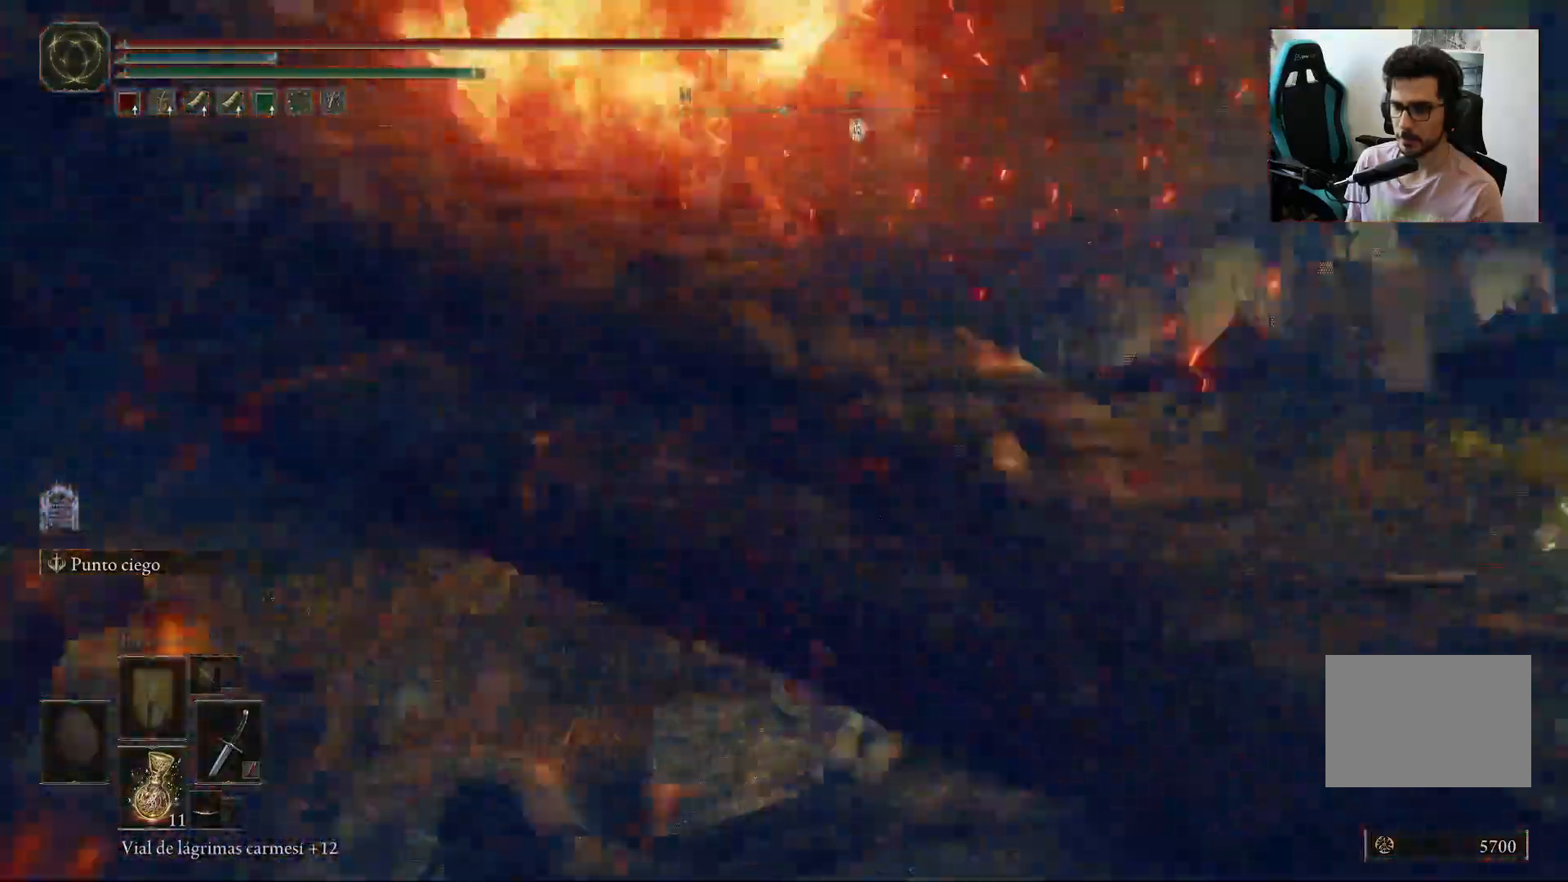
{"buttons": [], "left_stick": "down", "right_stick": "center", "events": [[33, "left_stick", "right"], [167, "left_stick", "down-right"], [433, "left_stick", "down"], [450, "right_stick", "center"]]}
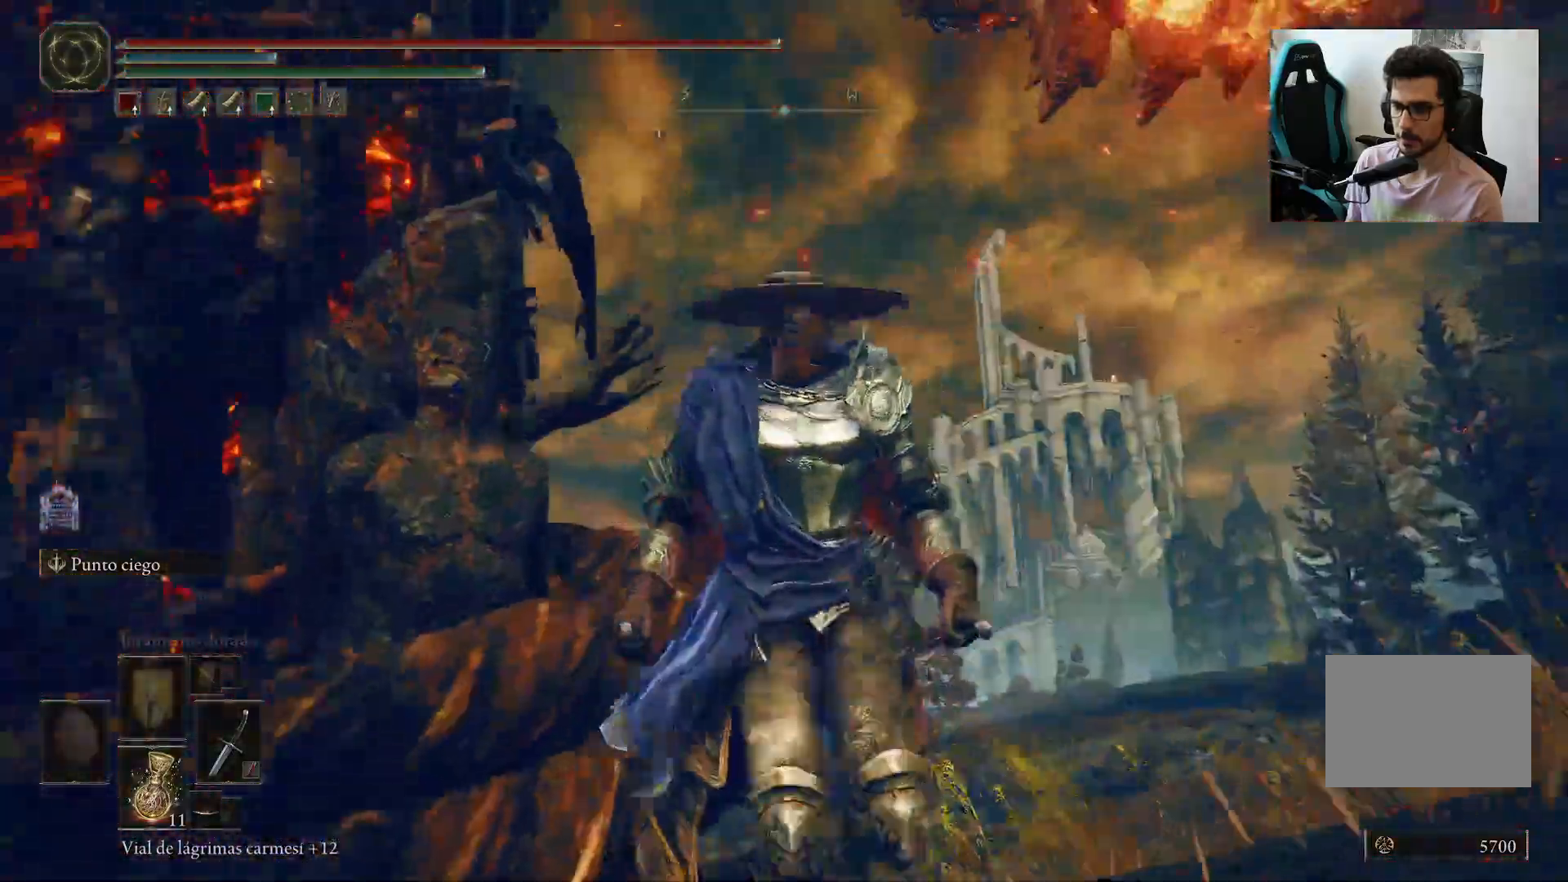
{"buttons": ["A"], "left_stick": "left", "right_stick": "center", "events": [[167, "left_stick", "down-left"], [367, "A", "down"], [383, "left_stick", "left"]]}
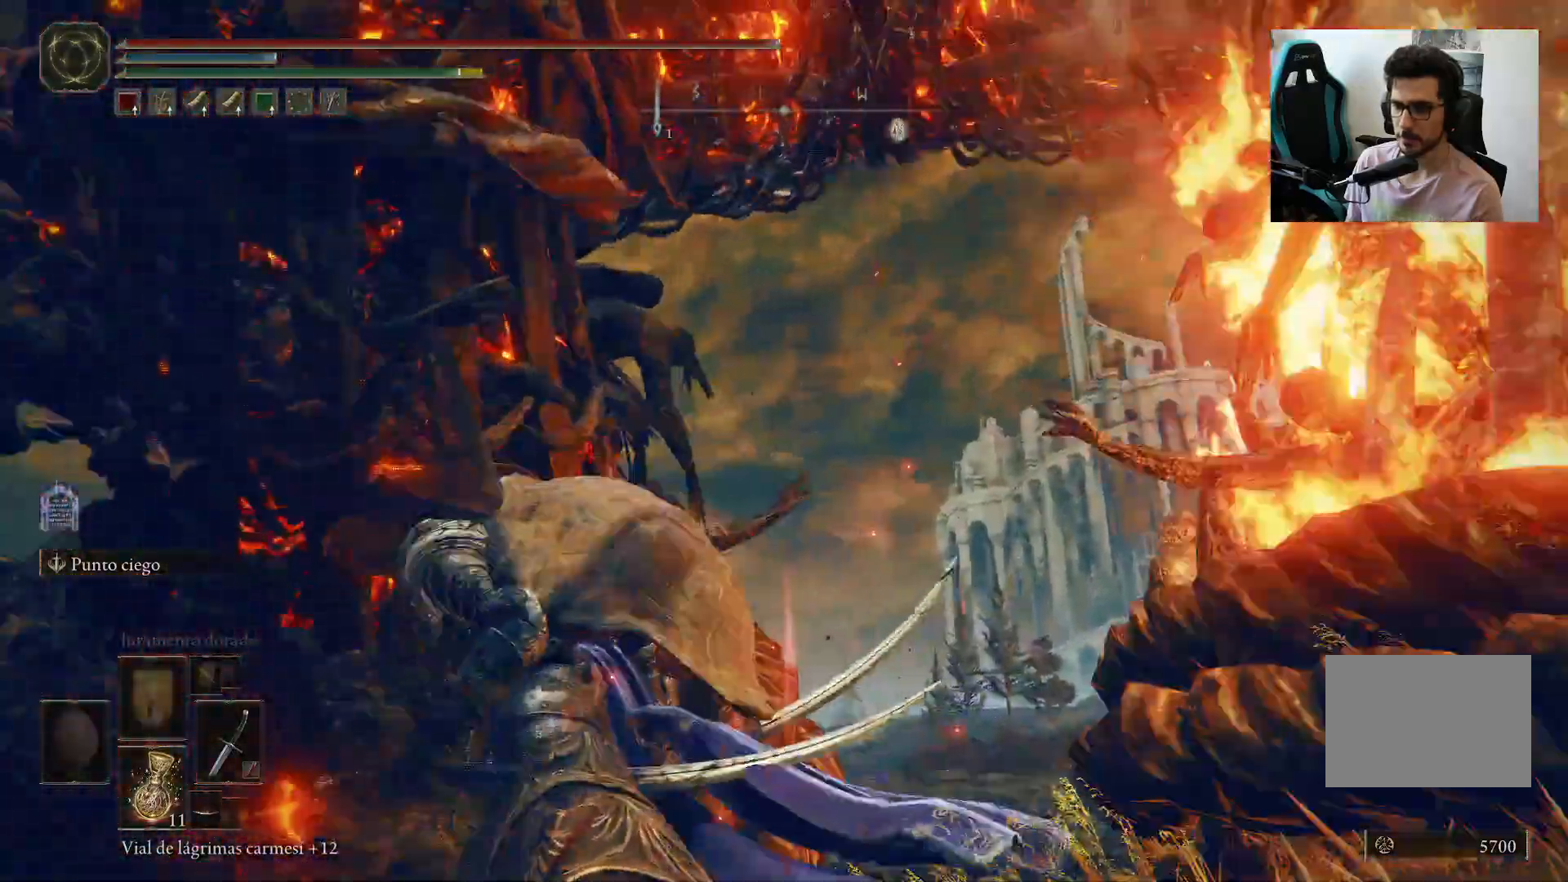
{"buttons": [], "left_stick": "up-left", "right_stick": "down"}
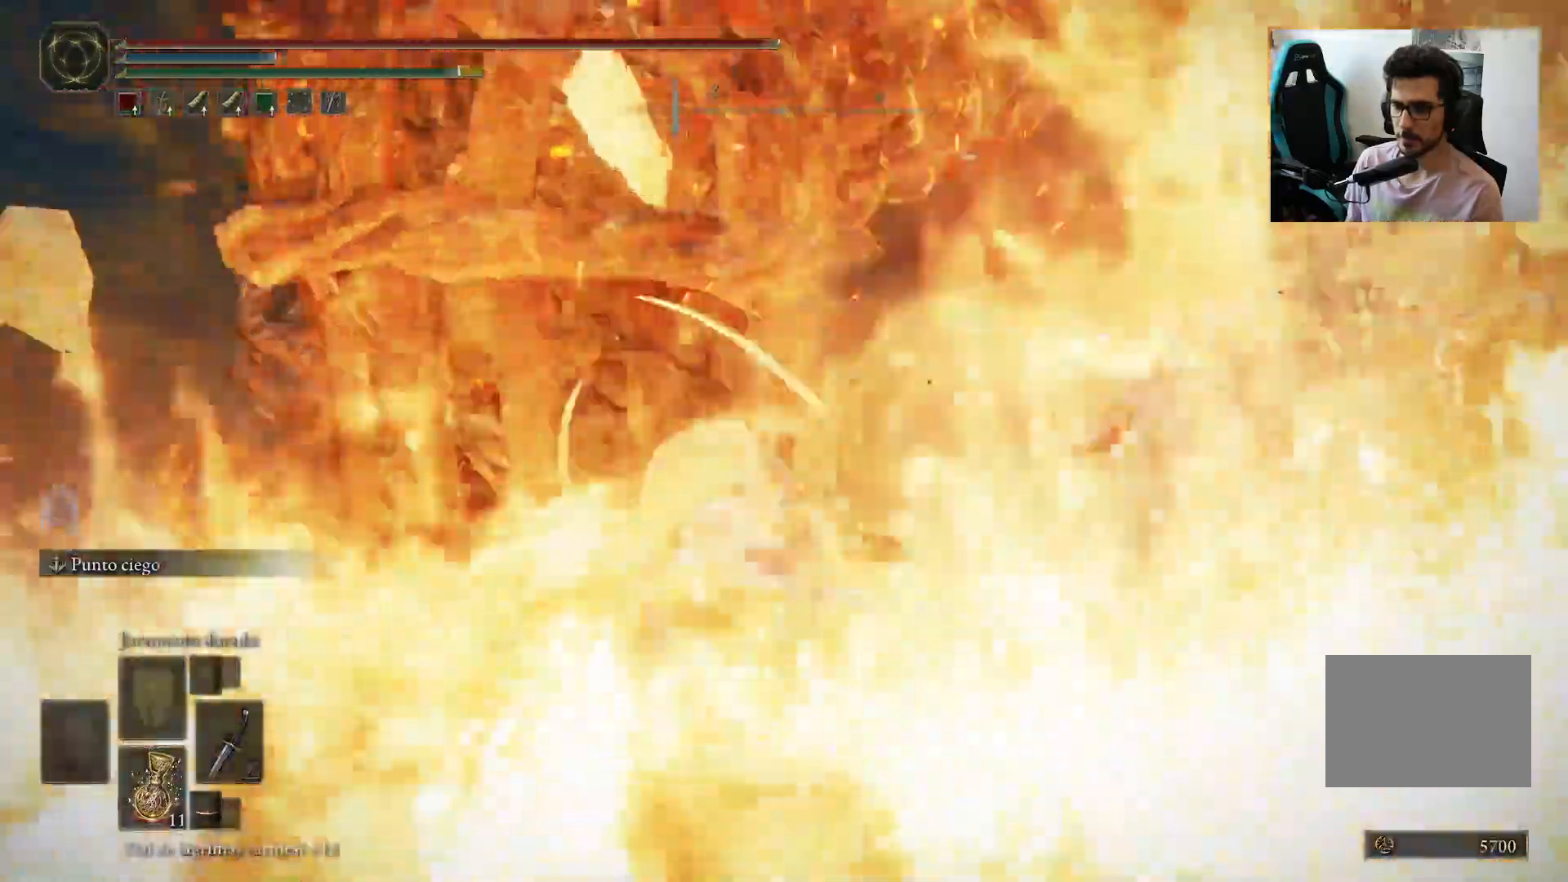
{"buttons": [], "left_stick": "up", "right_stick": "center", "events": [[133, "right_stick", "center"], [383, "right_stick", "down"], [500, "left_stick", "up"], [500, "right_stick", "center"]]}
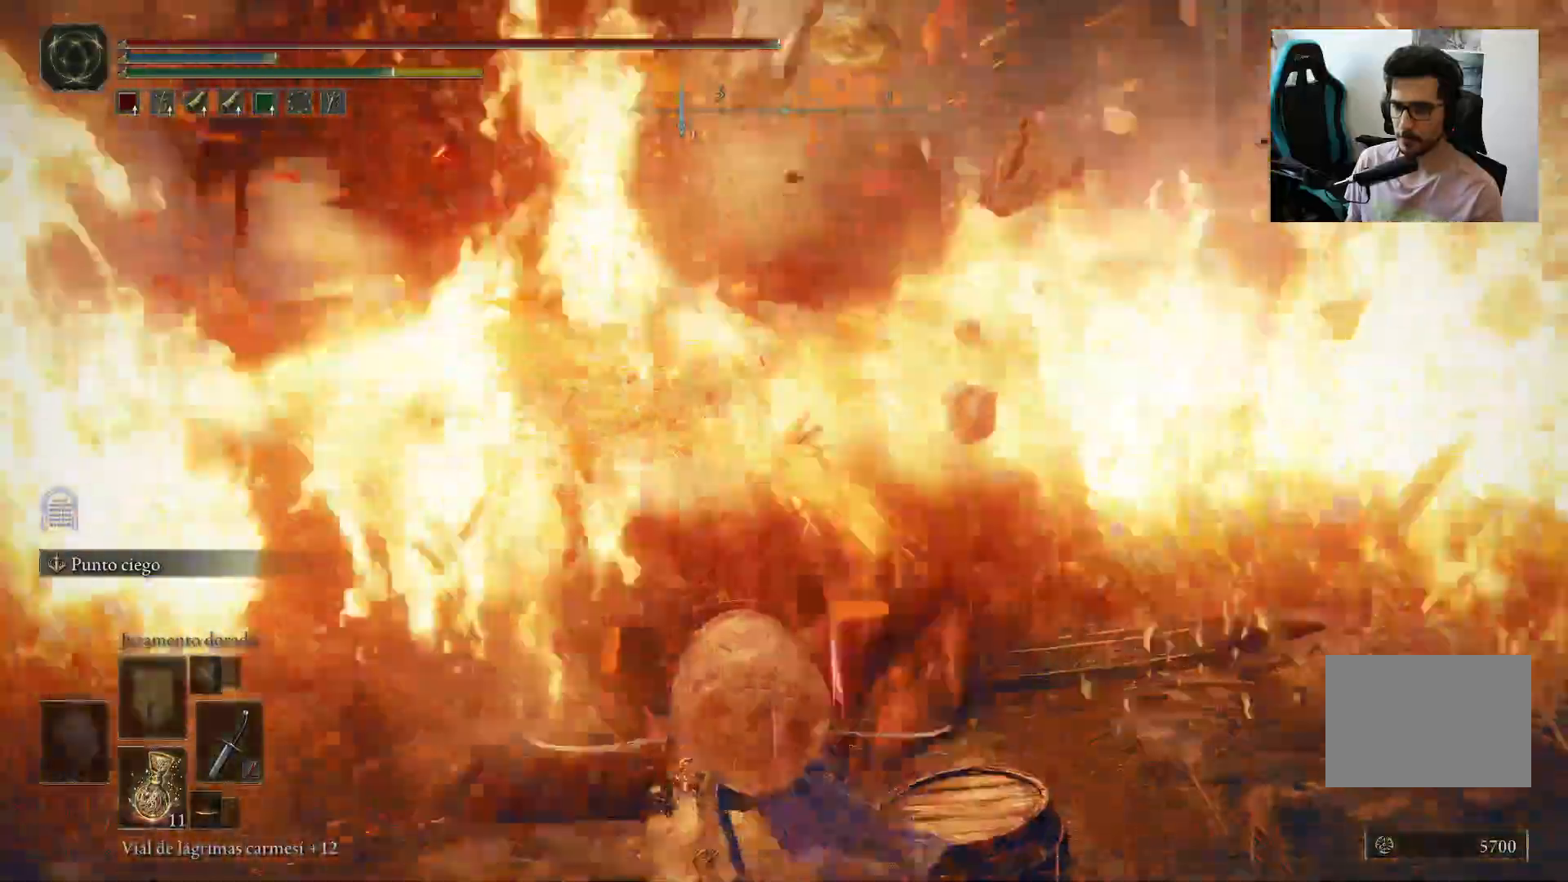
{"buttons": [], "left_stick": "right", "right_stick": "right", "events": [[367, "right_stick", "right"], [400, "left_stick", "right"]]}
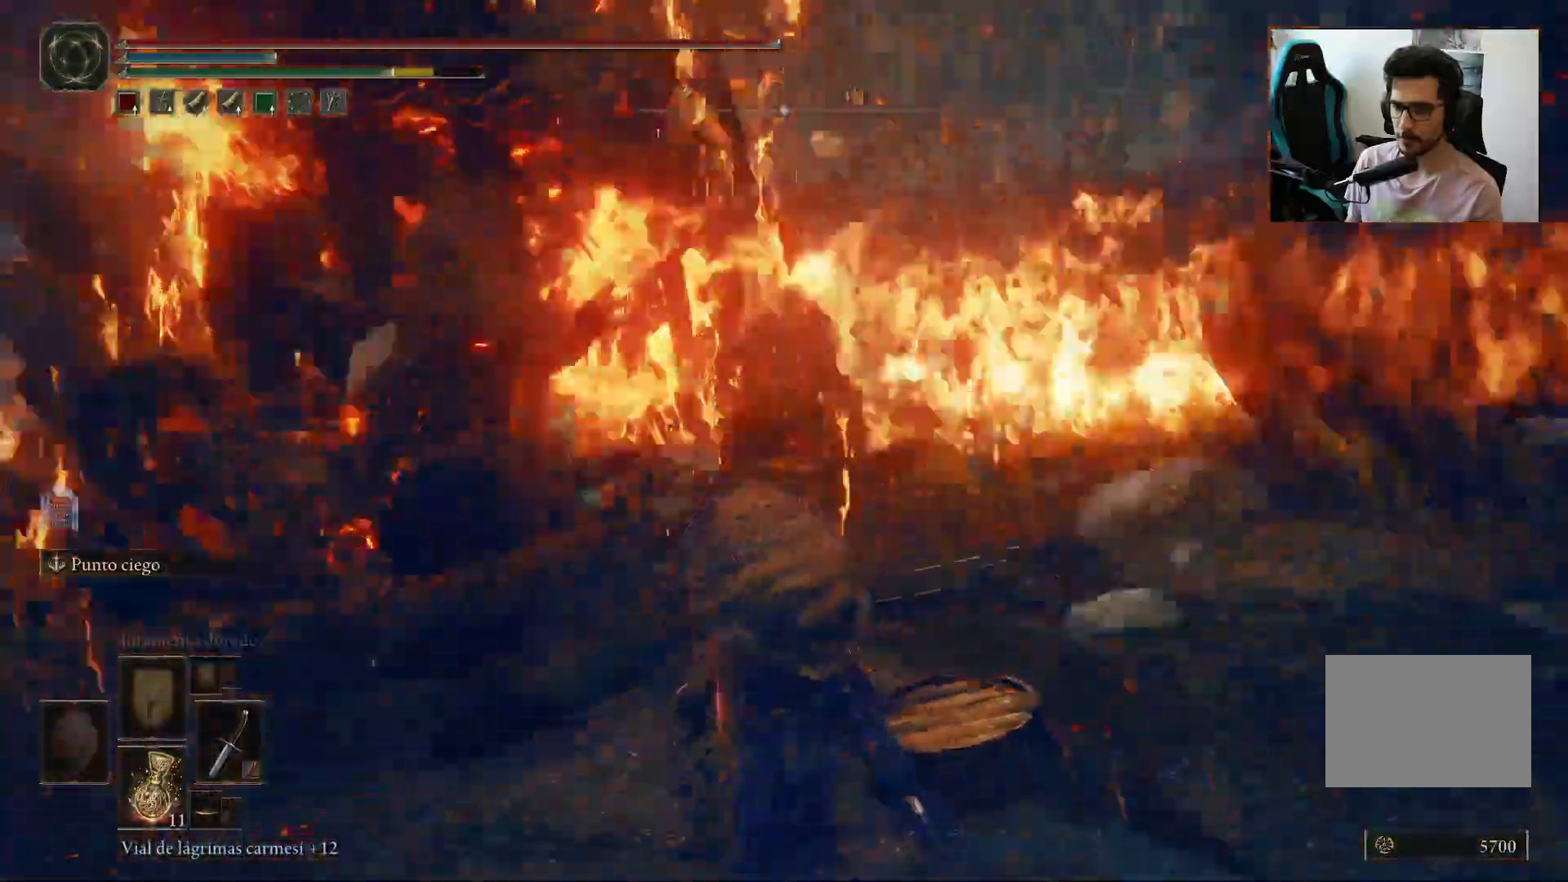
{"buttons": [], "left_stick": "right", "right_stick": "center", "events": [[117, "right_stick", "up-right"], [217, "right_stick", "center"]]}
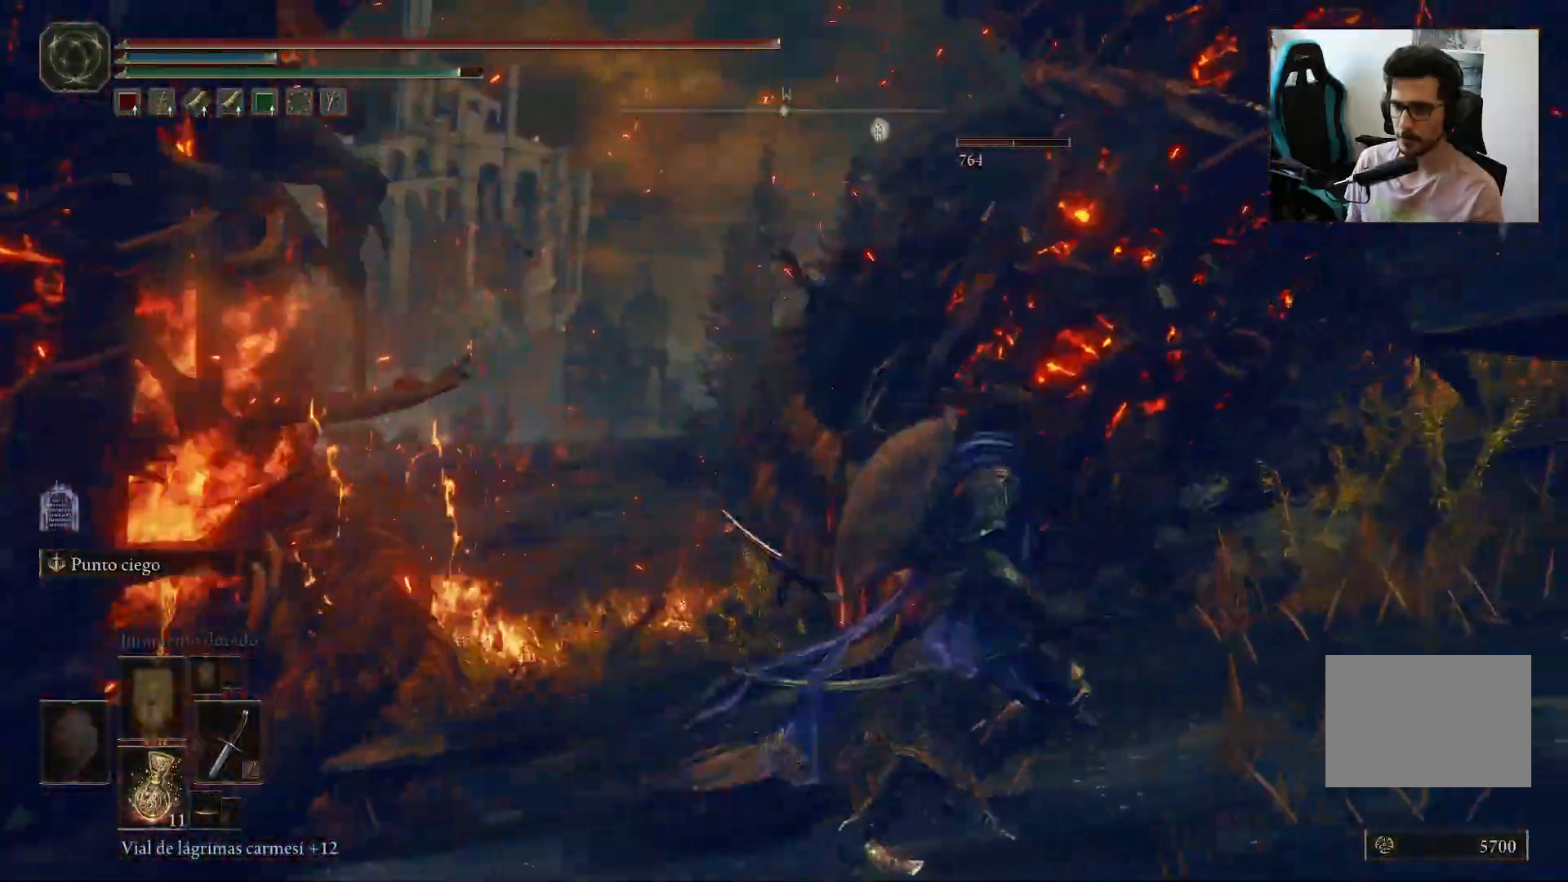
{"buttons": [], "left_stick": "up-right", "right_stick": "left", "events": [[67, "right_stick", "up"], [167, "right_stick", "center"], [367, "left_stick", "up-right"], [500, "right_stick", "left"]]}